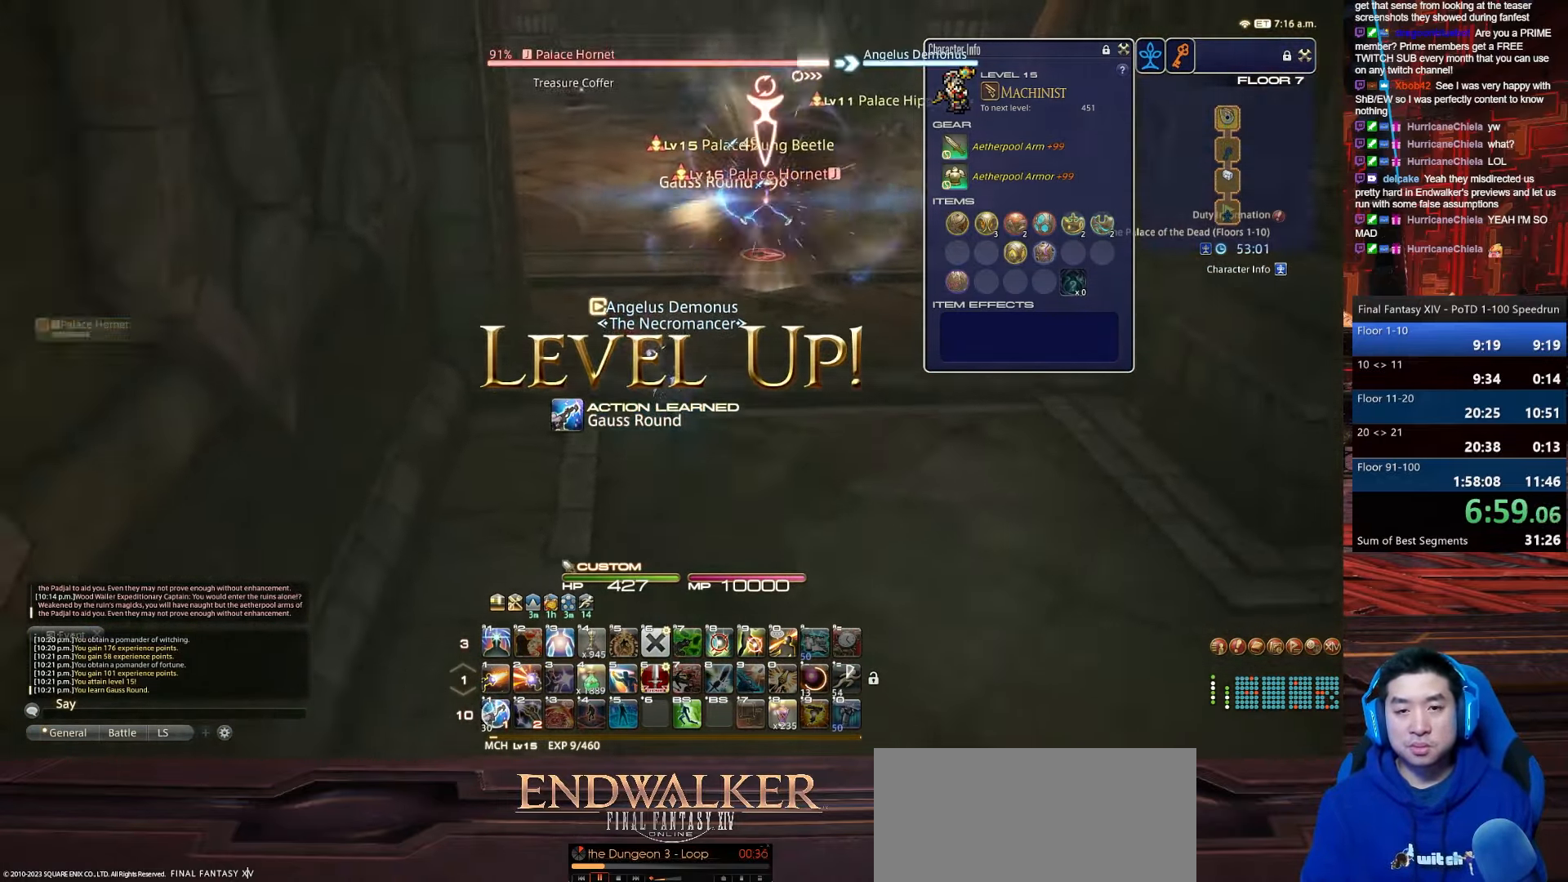
Gameplay with keyboard; each line is a JSON object with the keys held at the frame after it. "events" lists presses ("down") and releases ("up") of ".", "/", "0", "1", "2", "3", "4", "5", "6", "7", "8", "9", "a", "alt_l", "alt_r", "b", "backslash", "backspace", "c", "caps_lock", "comma", "ctrl_l", "ctrl_r", "d", "e", "equals", "escape", "f", "f1", "f10", "f11", "f12", "f2", "f3", "f4", "f5", "f6", "f7", "f8", "f9", "g", "h", "i", "j", "k", "l", "lbracket", "m", "minus", "n", "o", "p", "q", "quote", "r", "rbracket", "return", "s", "semicolon", "shift_l", "shift_r", "space", "t", "tab", "tilde", "u", "v", "w", "x", "y" and "z" between this image and that frame as [ms after this image, input, new state], when the widget could be followed in between. No other keys are recorded. Mouse input is not recorded.
{"keys": ["d", "tab", "w"], "events": [[167, "d", "down"], [200, "tab", "down"], [400, "a", "up"]]}
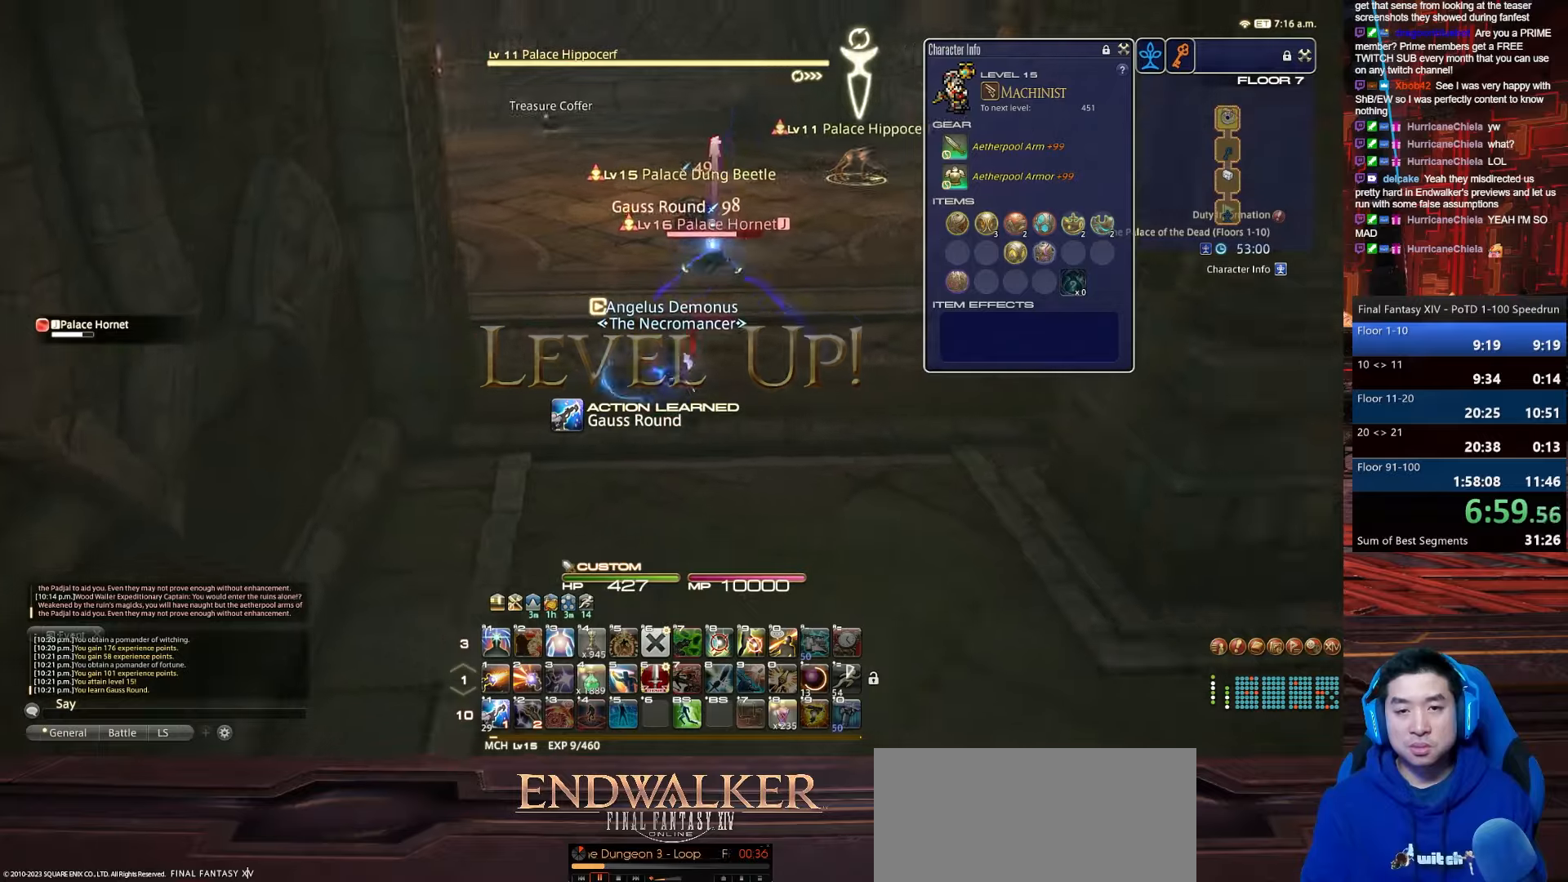
{"keys": ["1", "d"], "events": [[34, "w", "up"], [434, "tab", "up"], [501, "1", "down"]]}
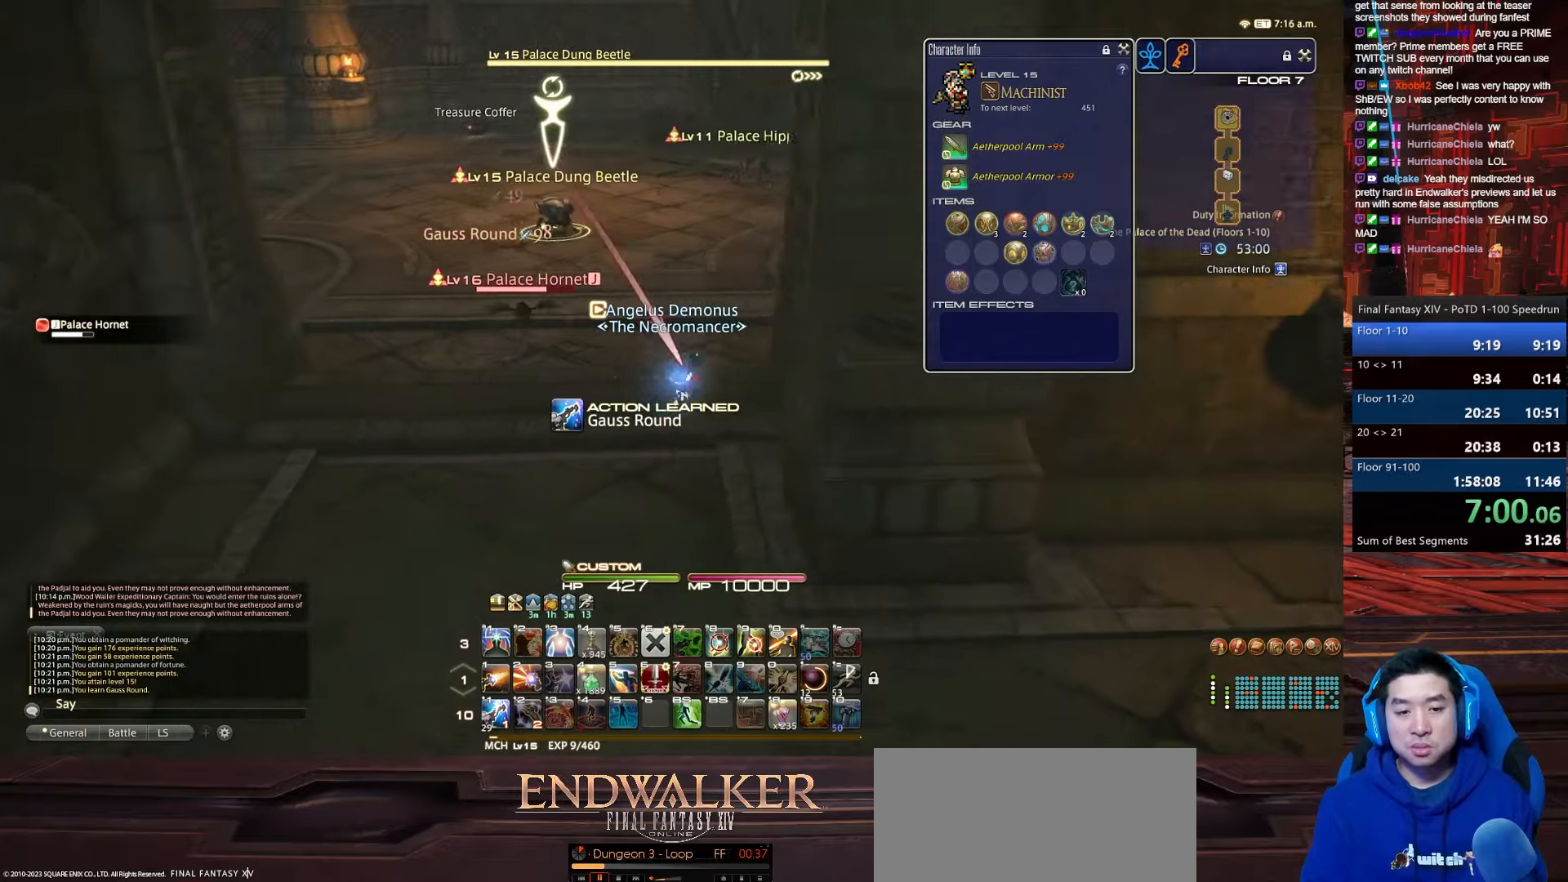
{"keys": ["a", "rbracket", "return", "s"], "events": [[200, "a", "down"], [234, "rbracket", "down"], [300, "s", "down"], [400, "return", "down"], [434, "1", "up"], [500, "d", "up"]]}
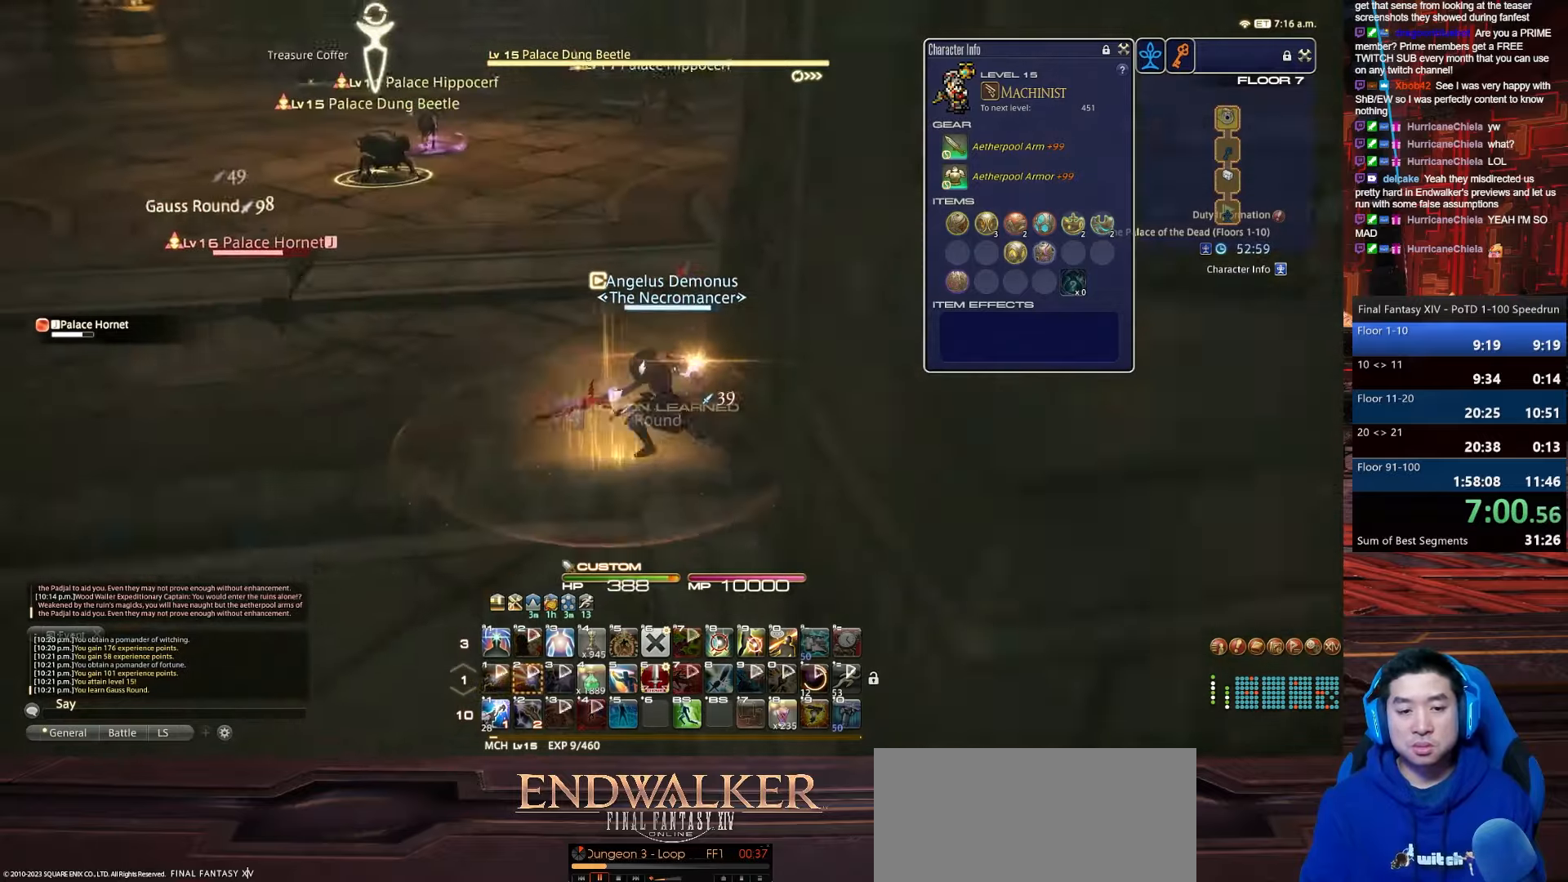
{"keys": ["1", "s", "shift_r"], "events": [[101, "rbracket", "up"], [267, "return", "up"], [368, "shift_r", "down"], [401, "1", "down"], [468, "a", "up"]]}
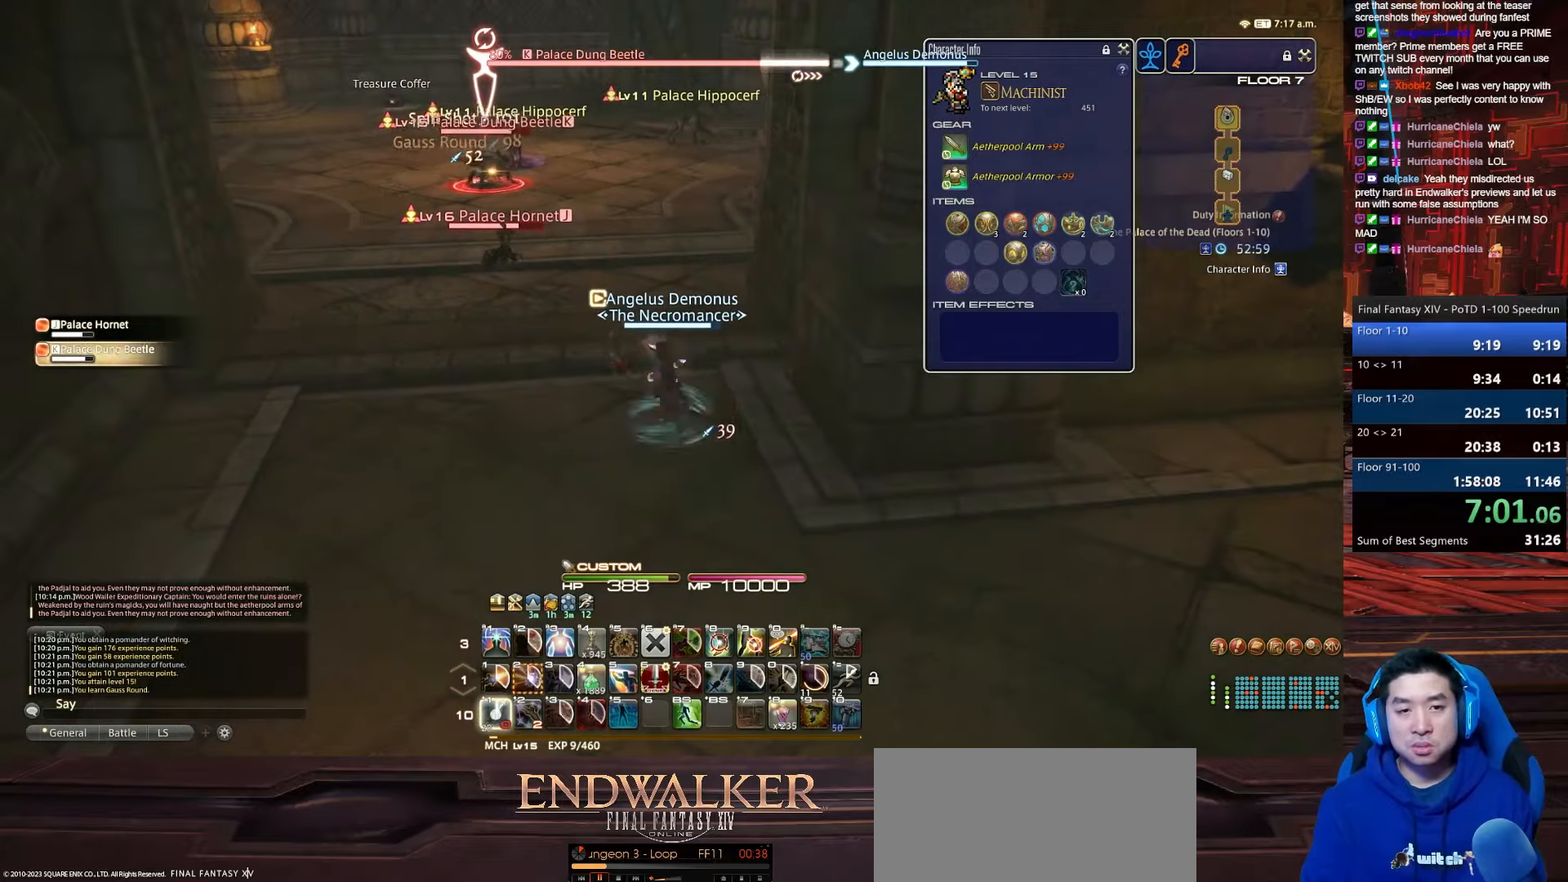
{"keys": ["a", "s"], "events": [[133, "s", "up"], [234, "a", "down"], [300, "s", "down"], [367, "1", "up"], [400, "shift_r", "up"]]}
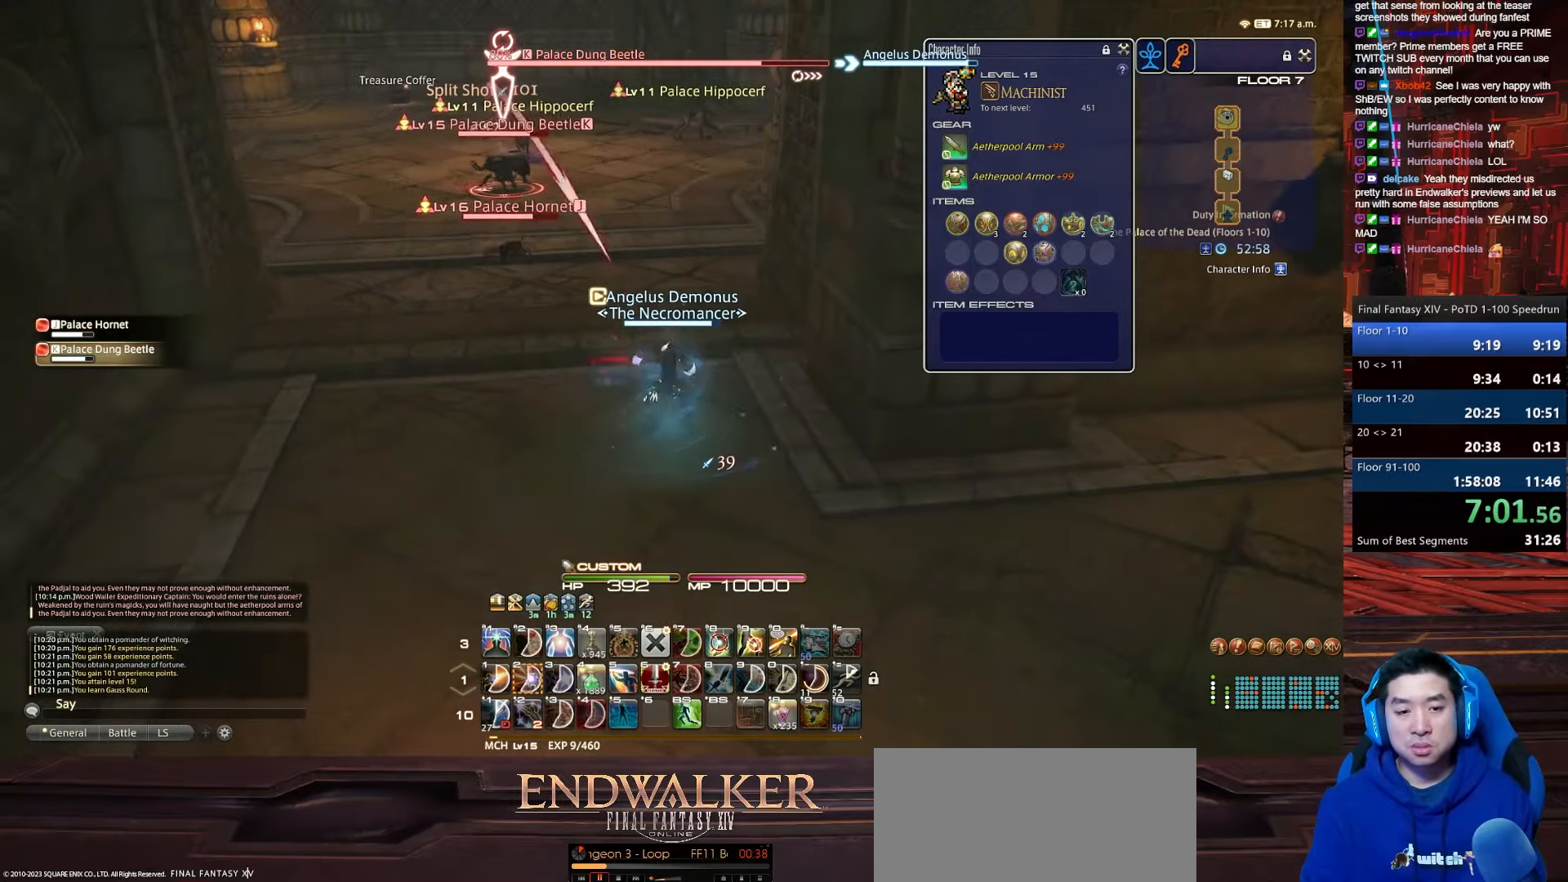
{"keys": ["alt_r", "q", "s"], "events": [[167, "a", "up"], [434, "alt_r", "down"], [501, "q", "down"]]}
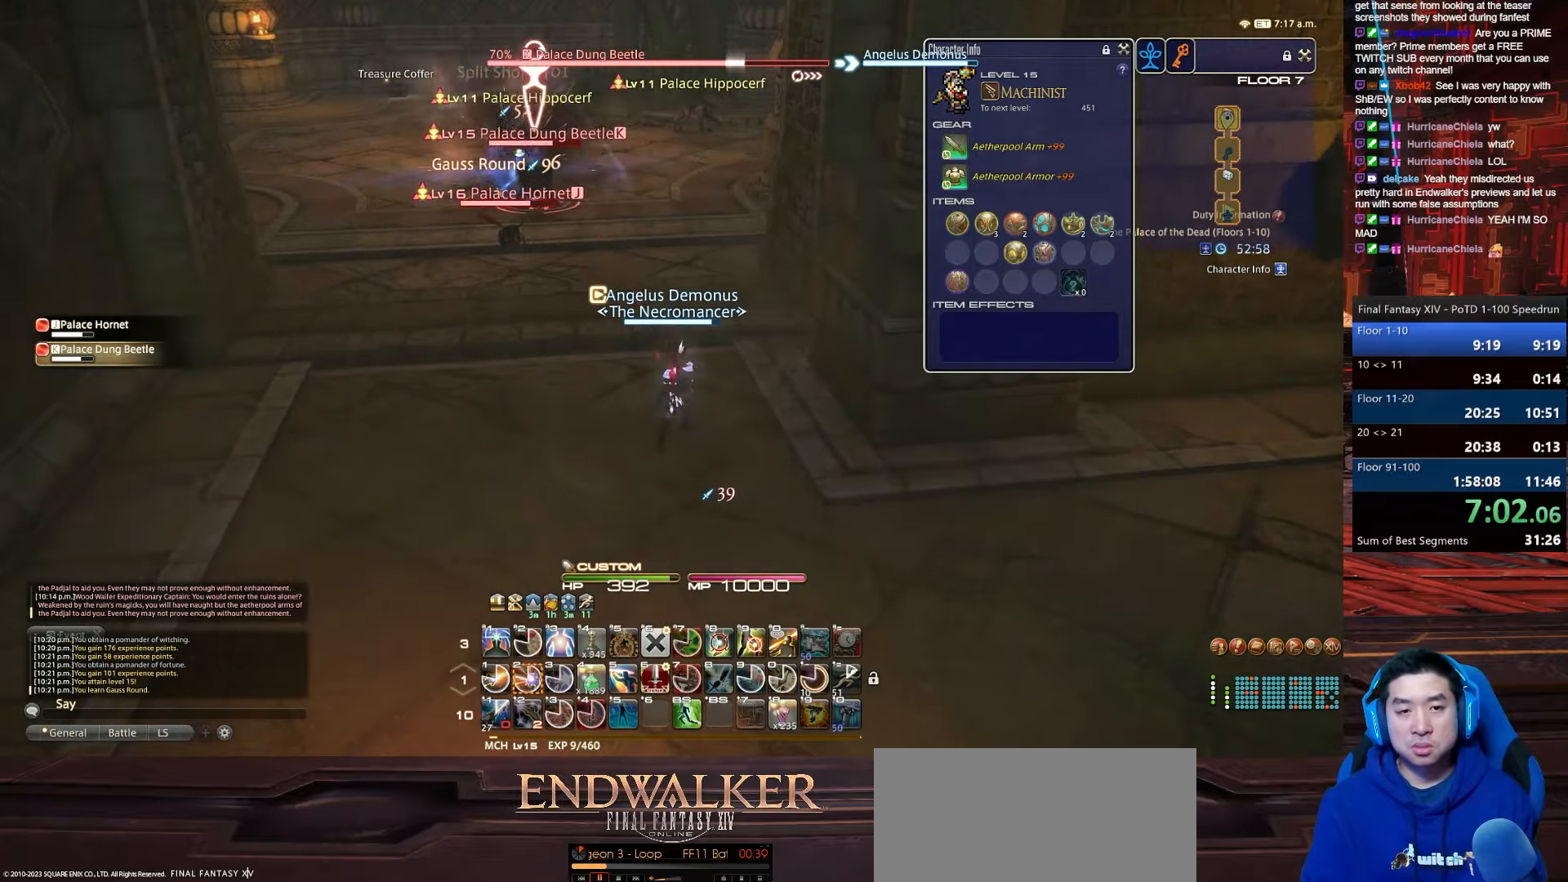
{"keys": ["1", "alt_r", "p", "s"], "events": [[300, "p", "down"], [367, "q", "up"], [400, "1", "down"]]}
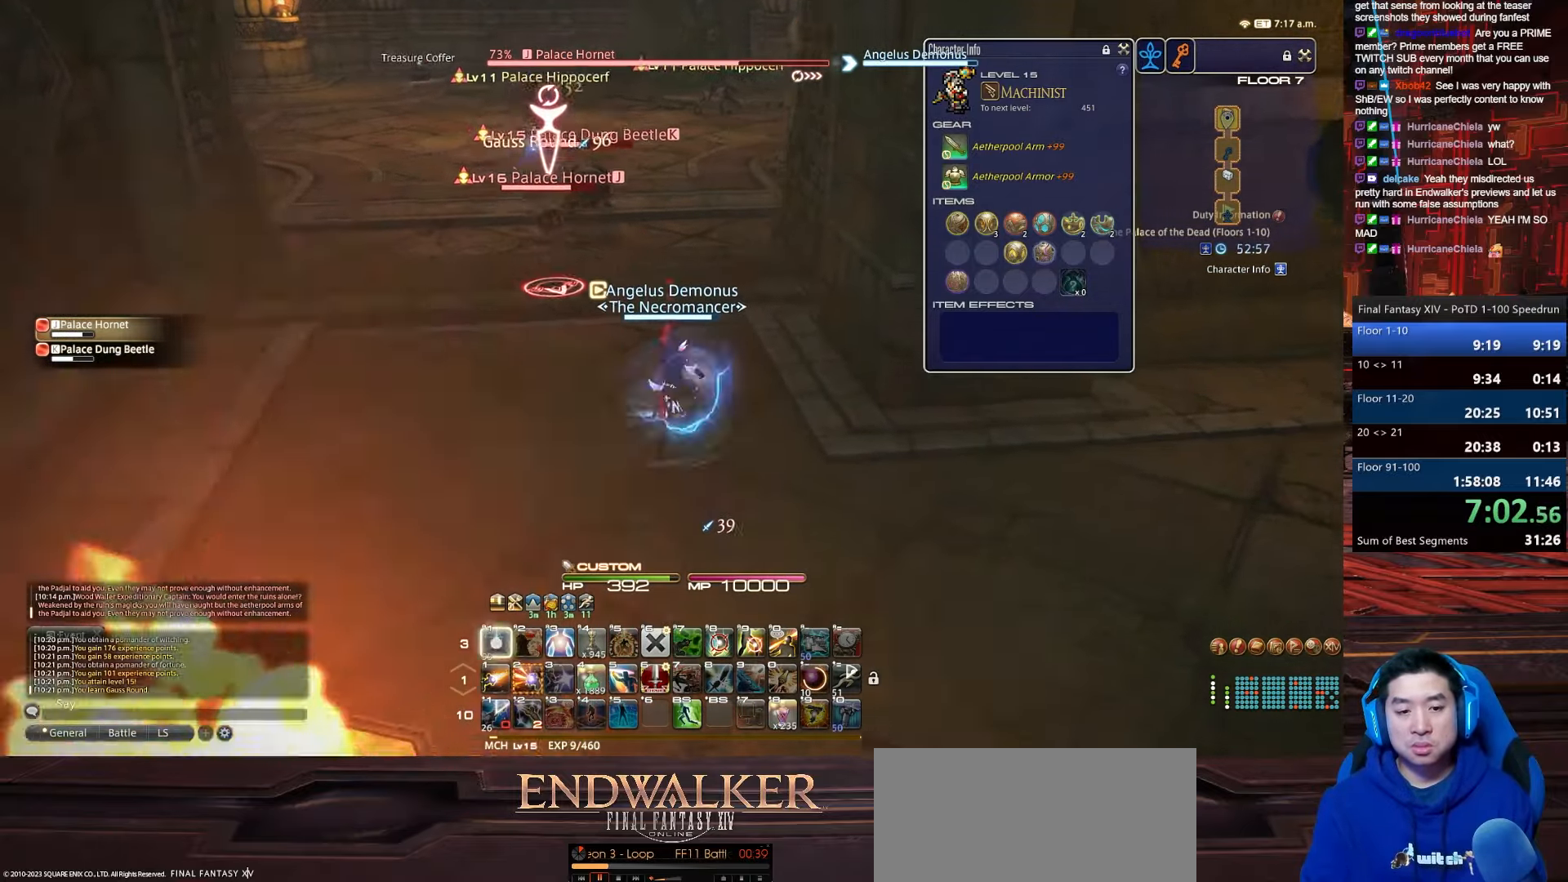
{"keys": ["2", "p", "s"], "events": [[101, "d", "down"], [234, "1", "up"], [334, "alt_r", "up"], [468, "d", "up"], [501, "2", "down"]]}
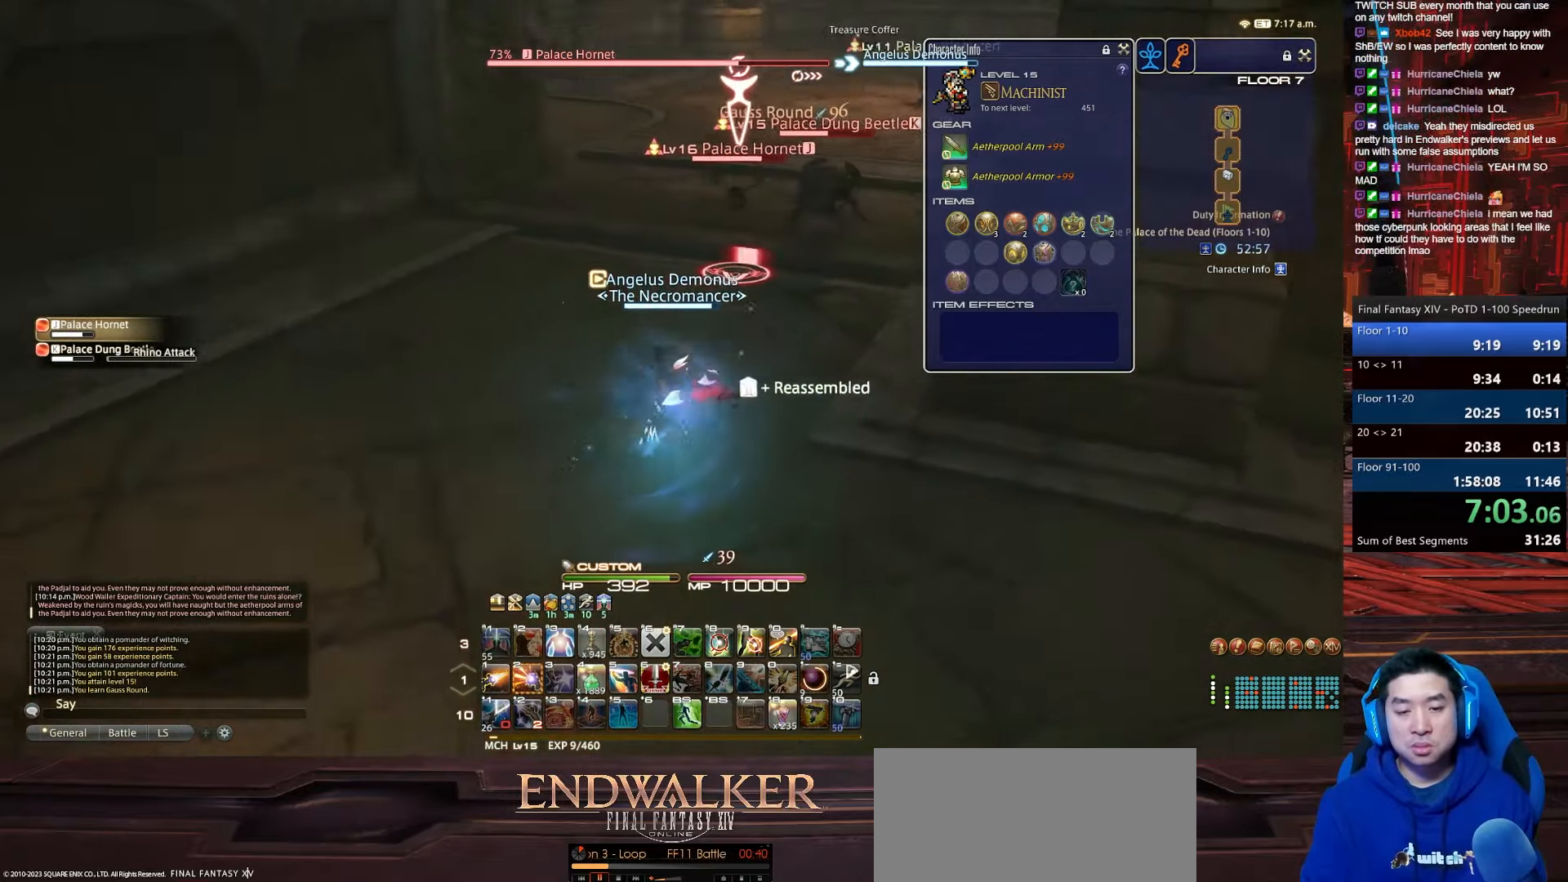
{"keys": ["2", "p", "s"], "events": []}
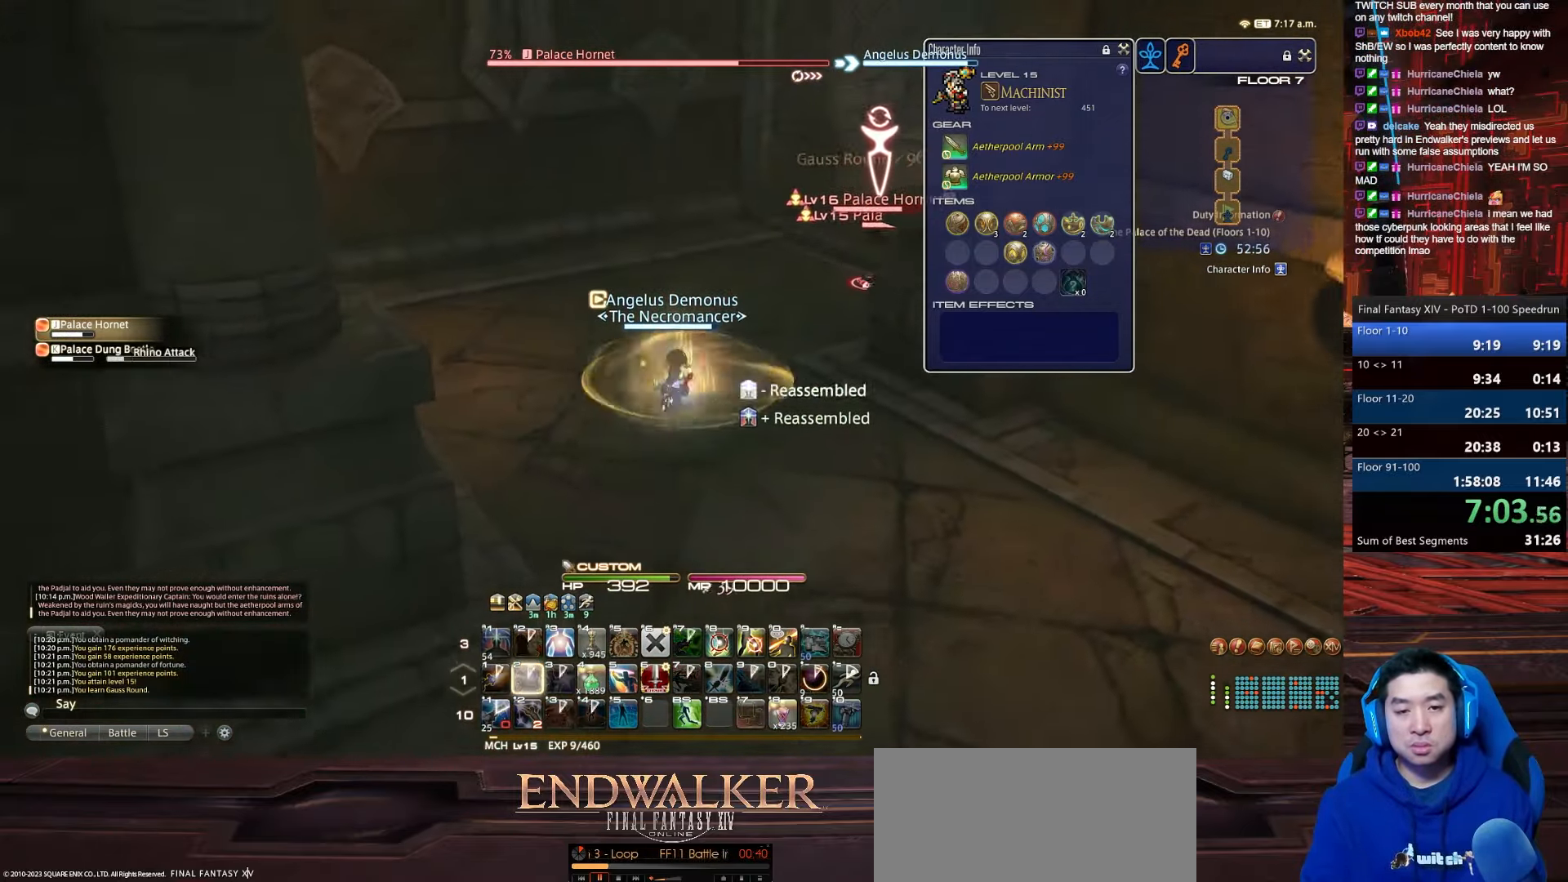
{"keys": ["rbracket", "return", "s"], "events": [[67, "return", "down"], [101, "2", "up"], [134, "p", "up"], [368, "rbracket", "down"]]}
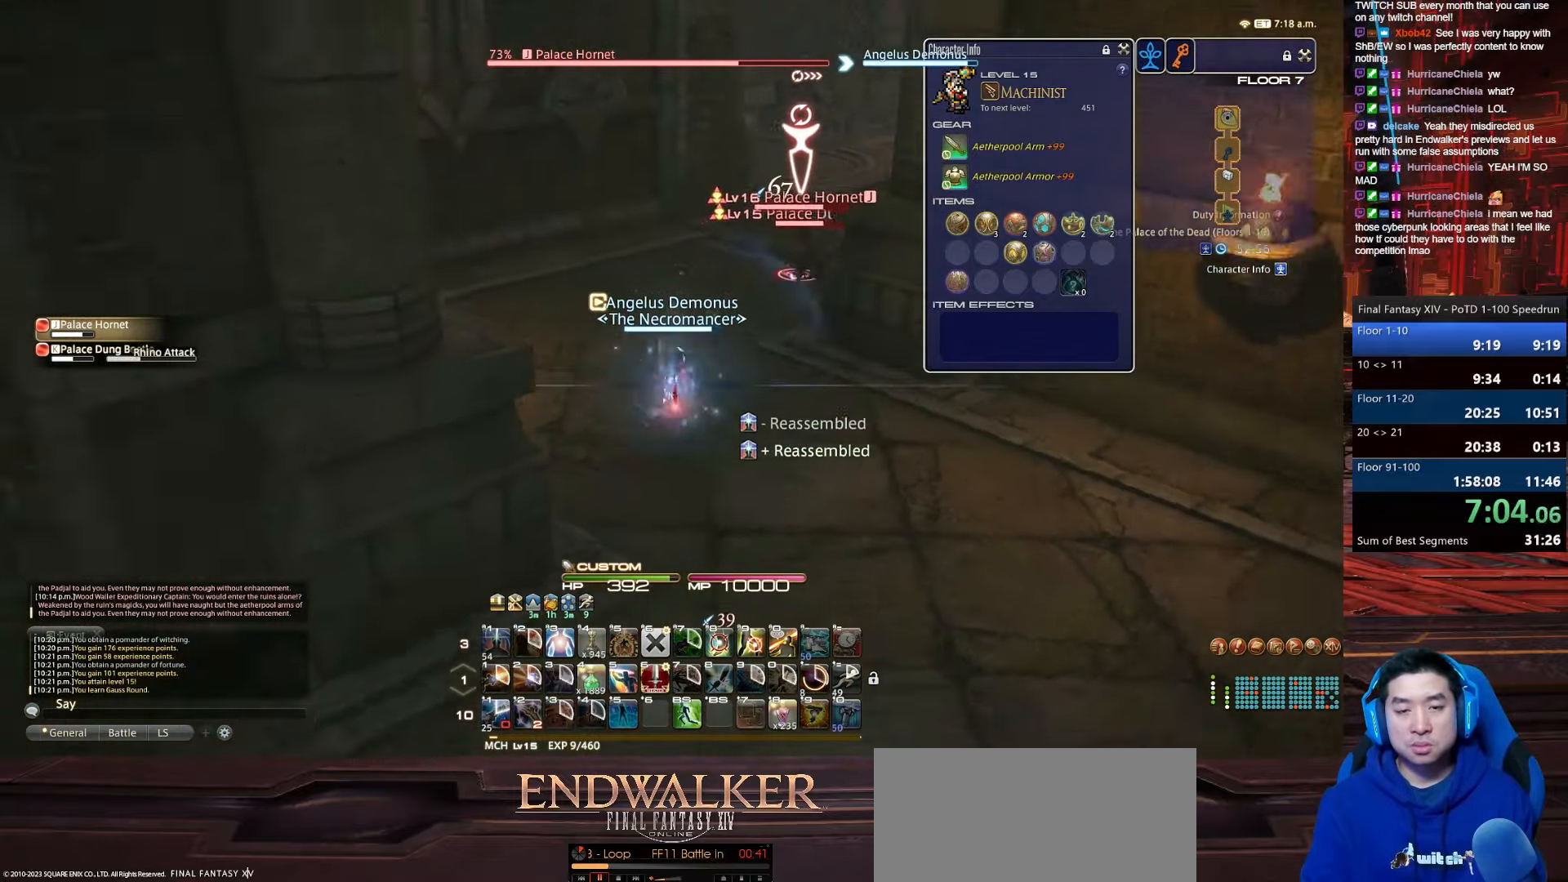
{"keys": ["return", "s"], "events": [[234, "rbracket", "up"]]}
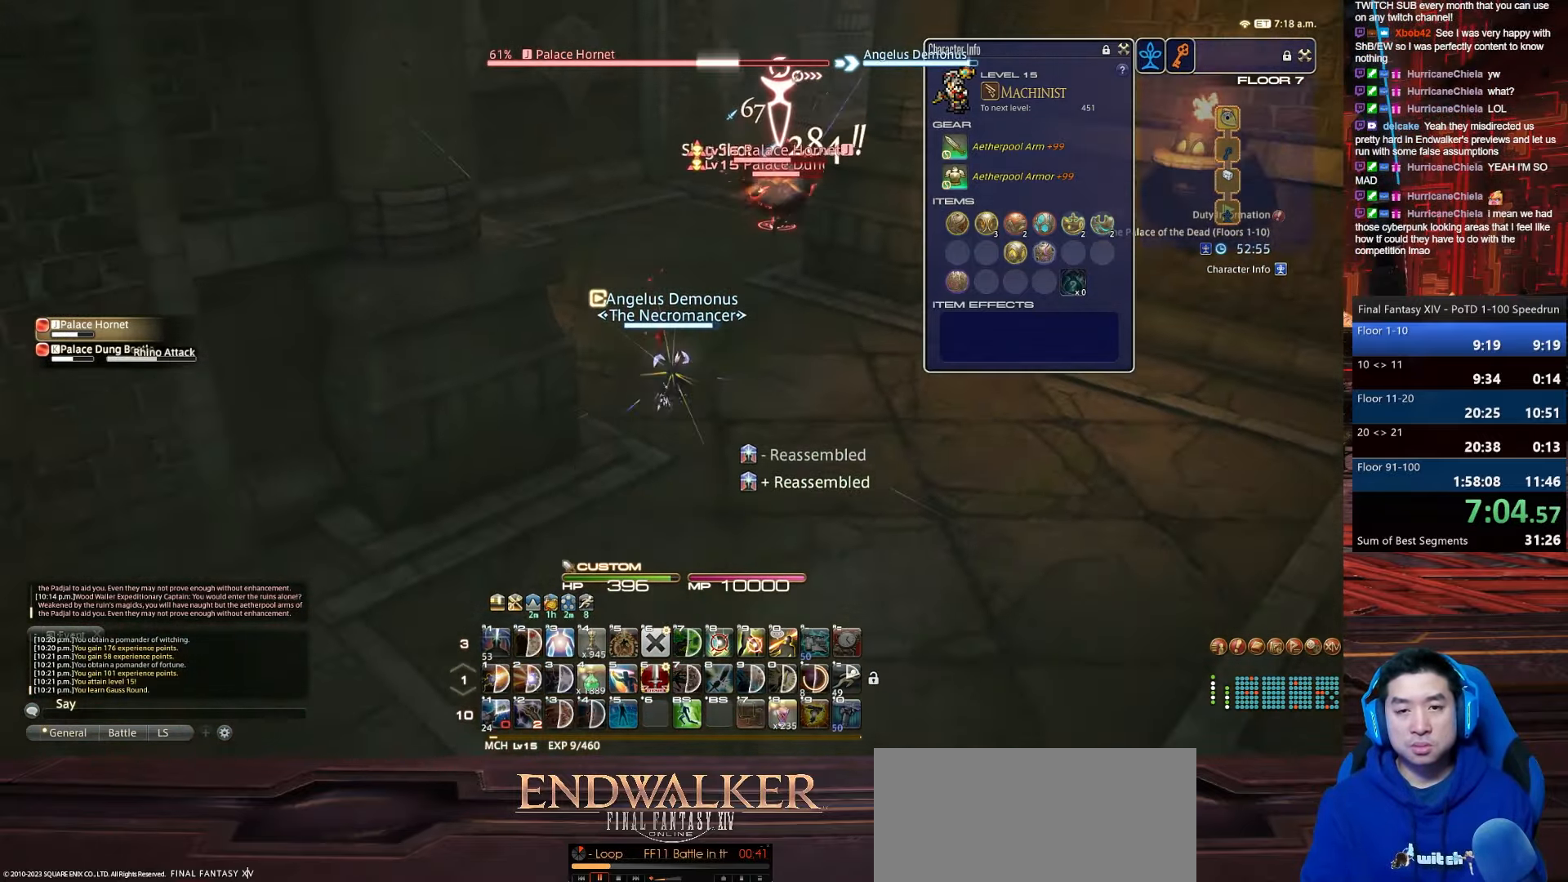
{"keys": ["rbracket", "return", "s"], "events": [[267, "rbracket", "down"]]}
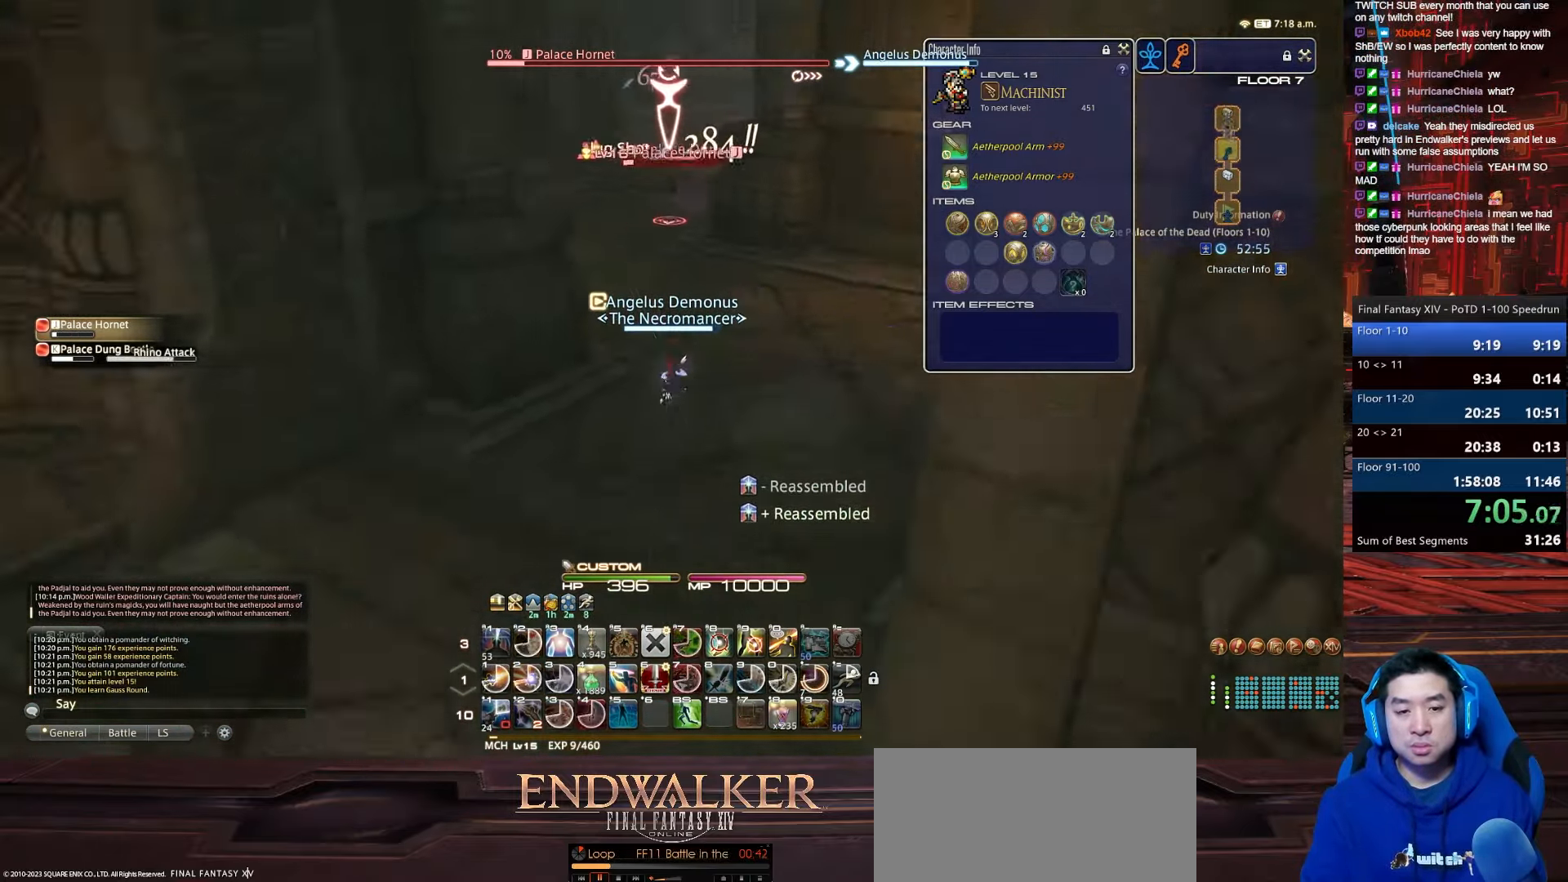
{"keys": ["1", "s"], "events": [[67, "lbracket", "down"], [233, "rbracket", "up"], [267, "return", "up"], [334, "1", "down"], [400, "lbracket", "up"]]}
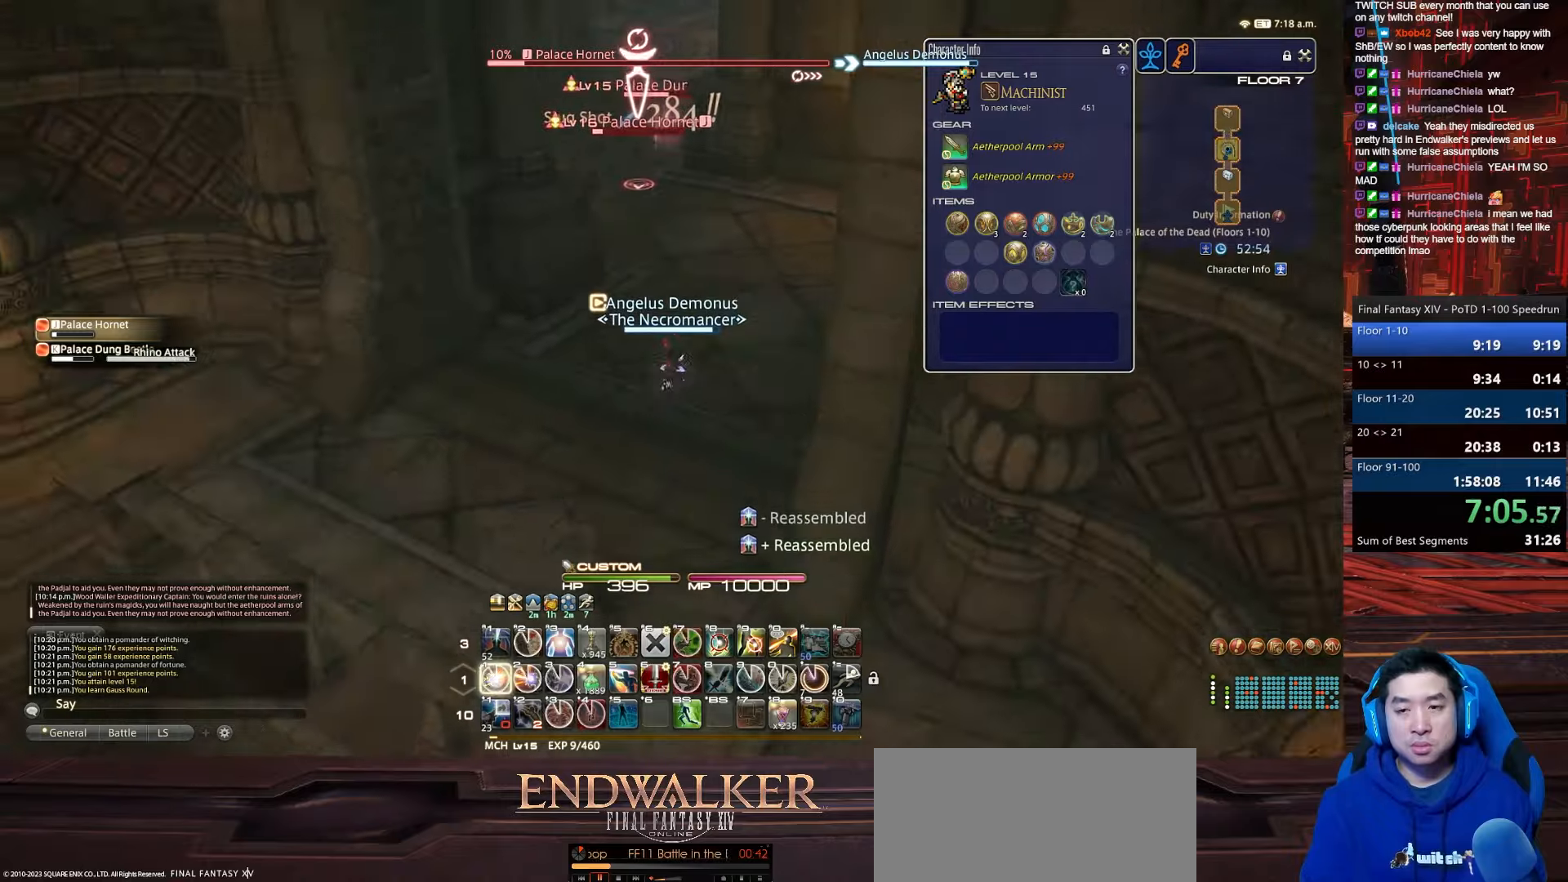
{"keys": ["1", "return", "s", "tab"], "events": [[67, "return", "down"], [501, "tab", "down"]]}
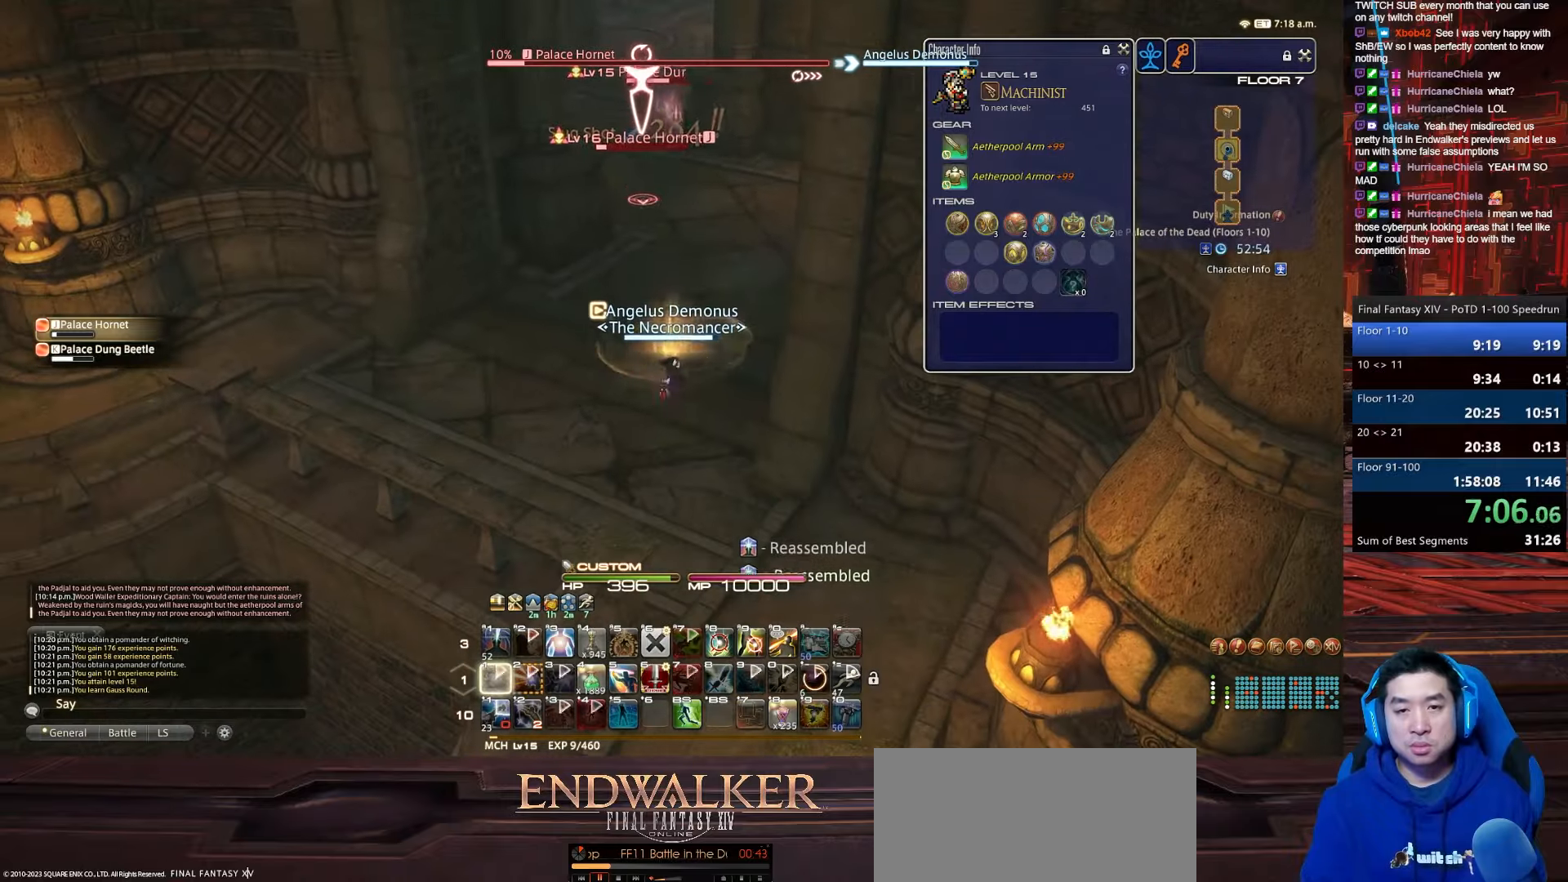
{"keys": ["return"], "events": [[33, "1", "up"], [167, "s", "up"], [334, "tab", "up"]]}
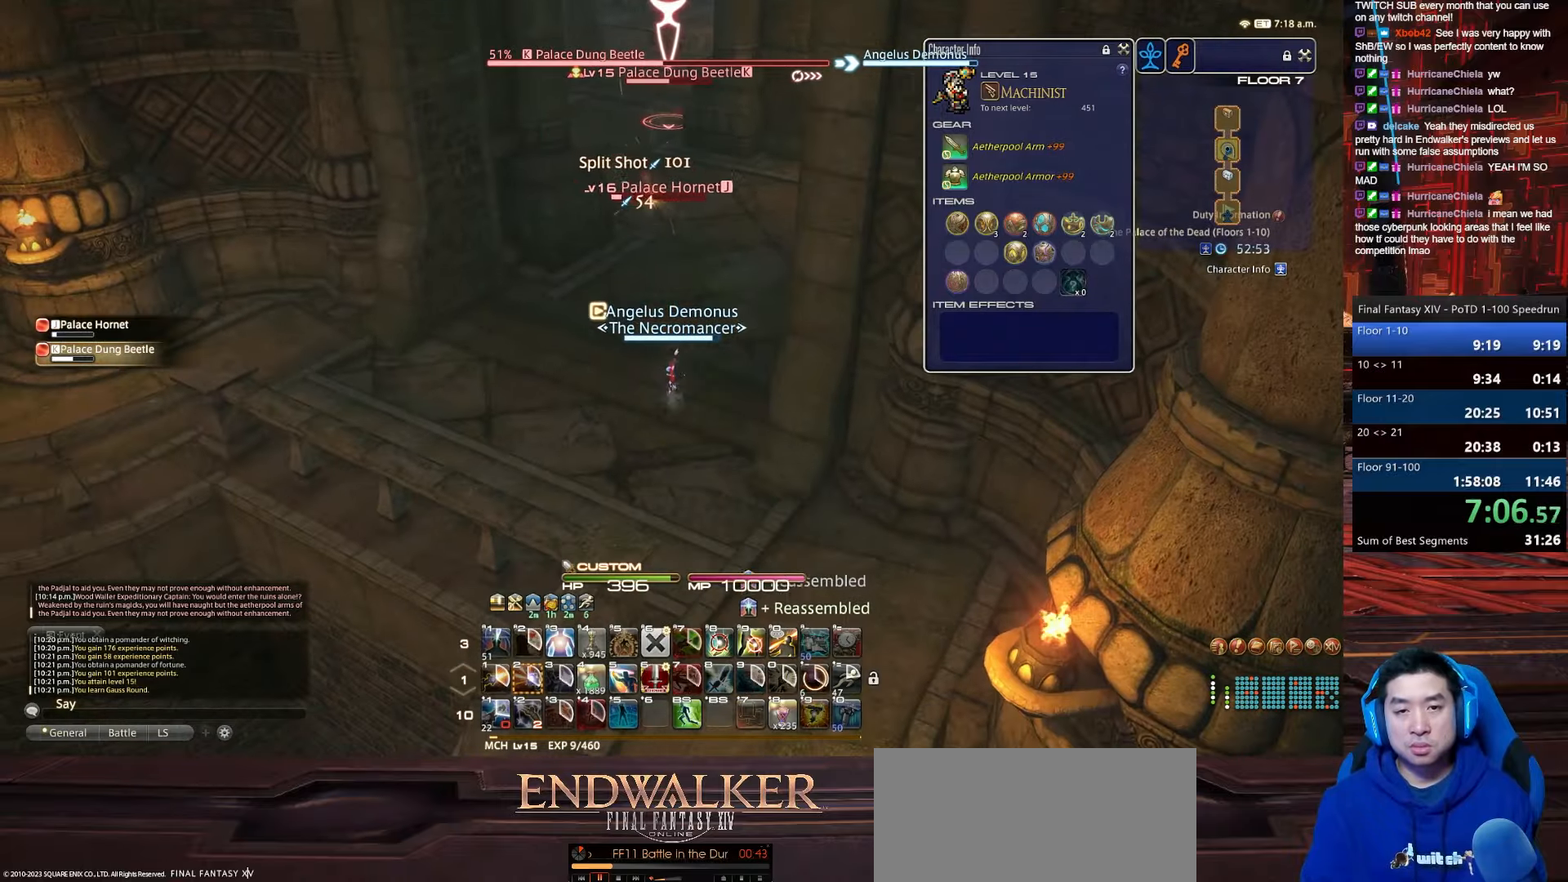
{"keys": ["a", "return", "w"], "events": [[34, "a", "down"], [267, "w", "down"]]}
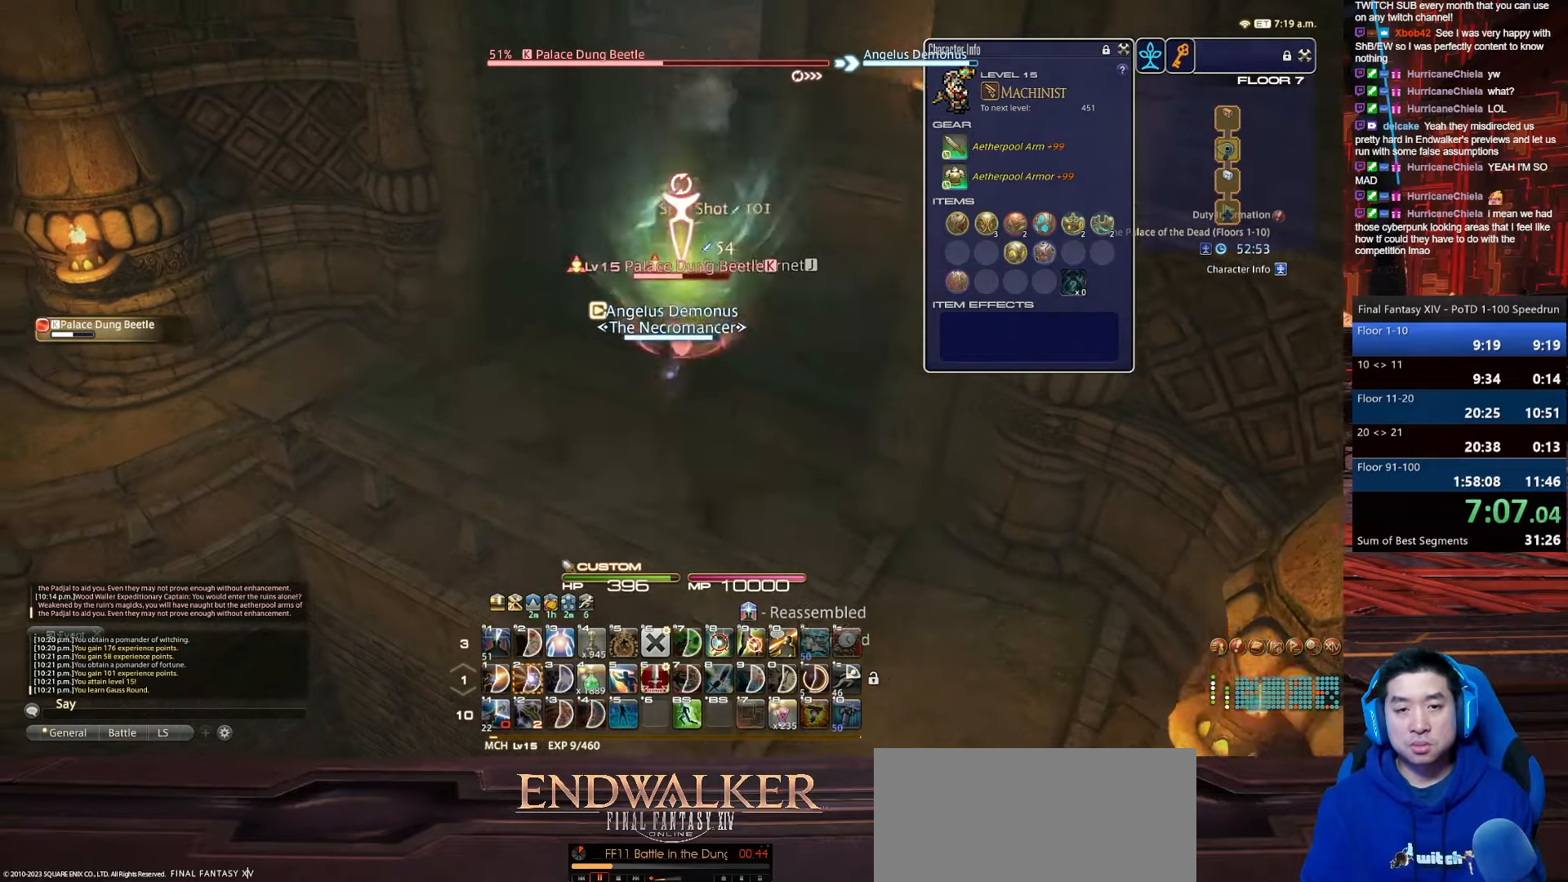
{"keys": ["a"], "events": [[367, "return", "up"], [500, "w", "up"]]}
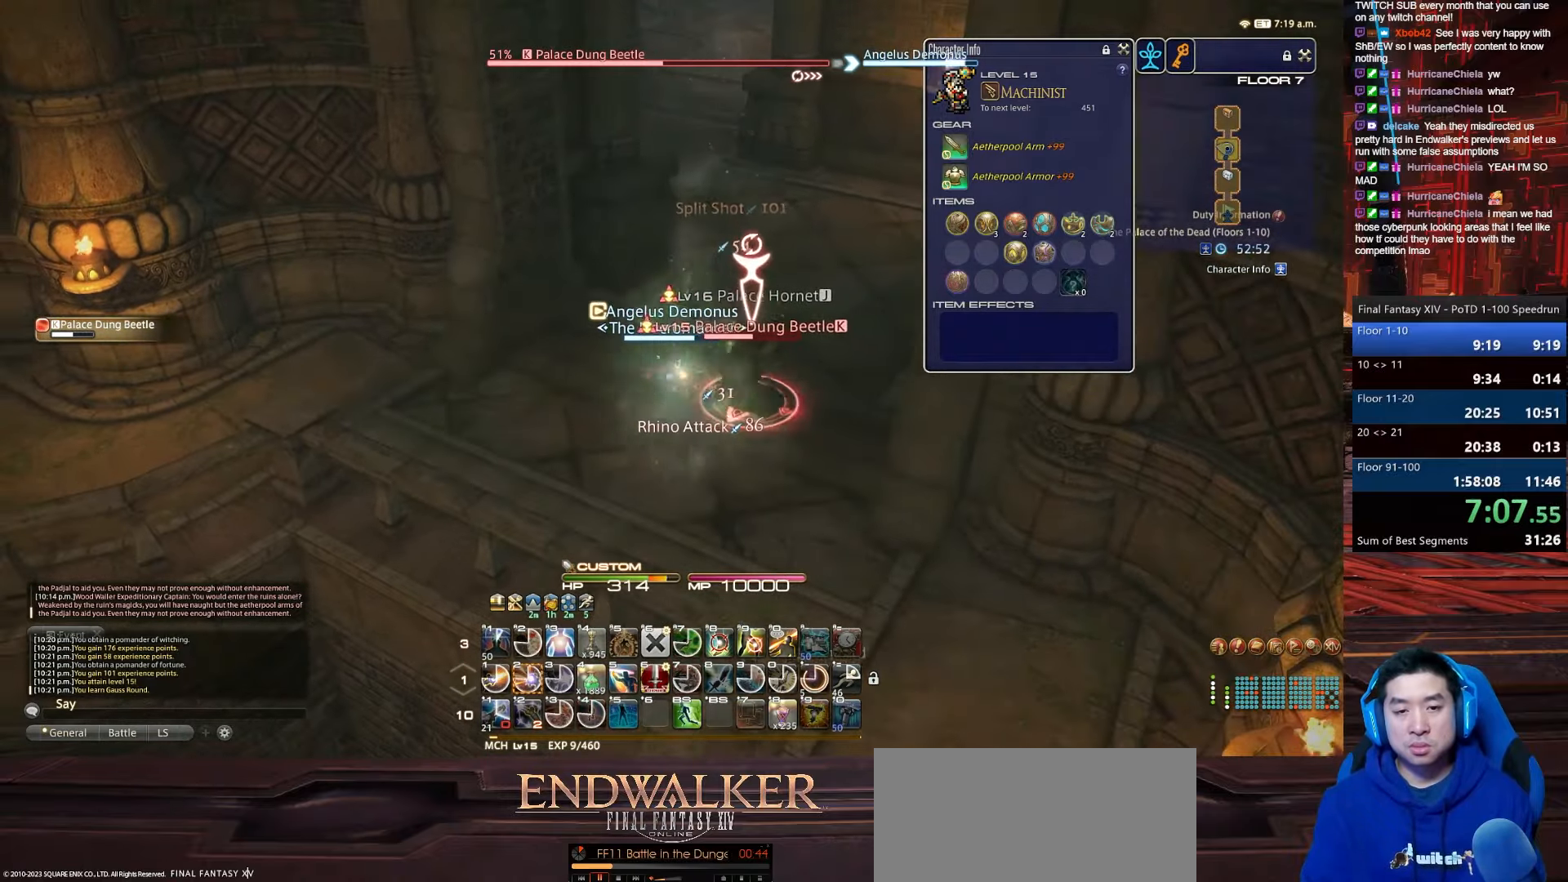
{"keys": ["2", "a", "lbracket", "p", "w"], "events": [[34, "a", "up"], [101, "2", "down"], [134, "minus", "down"], [134, "p", "down"], [401, "a", "down"], [434, "lbracket", "down"], [468, "w", "down"], [501, "minus", "up"]]}
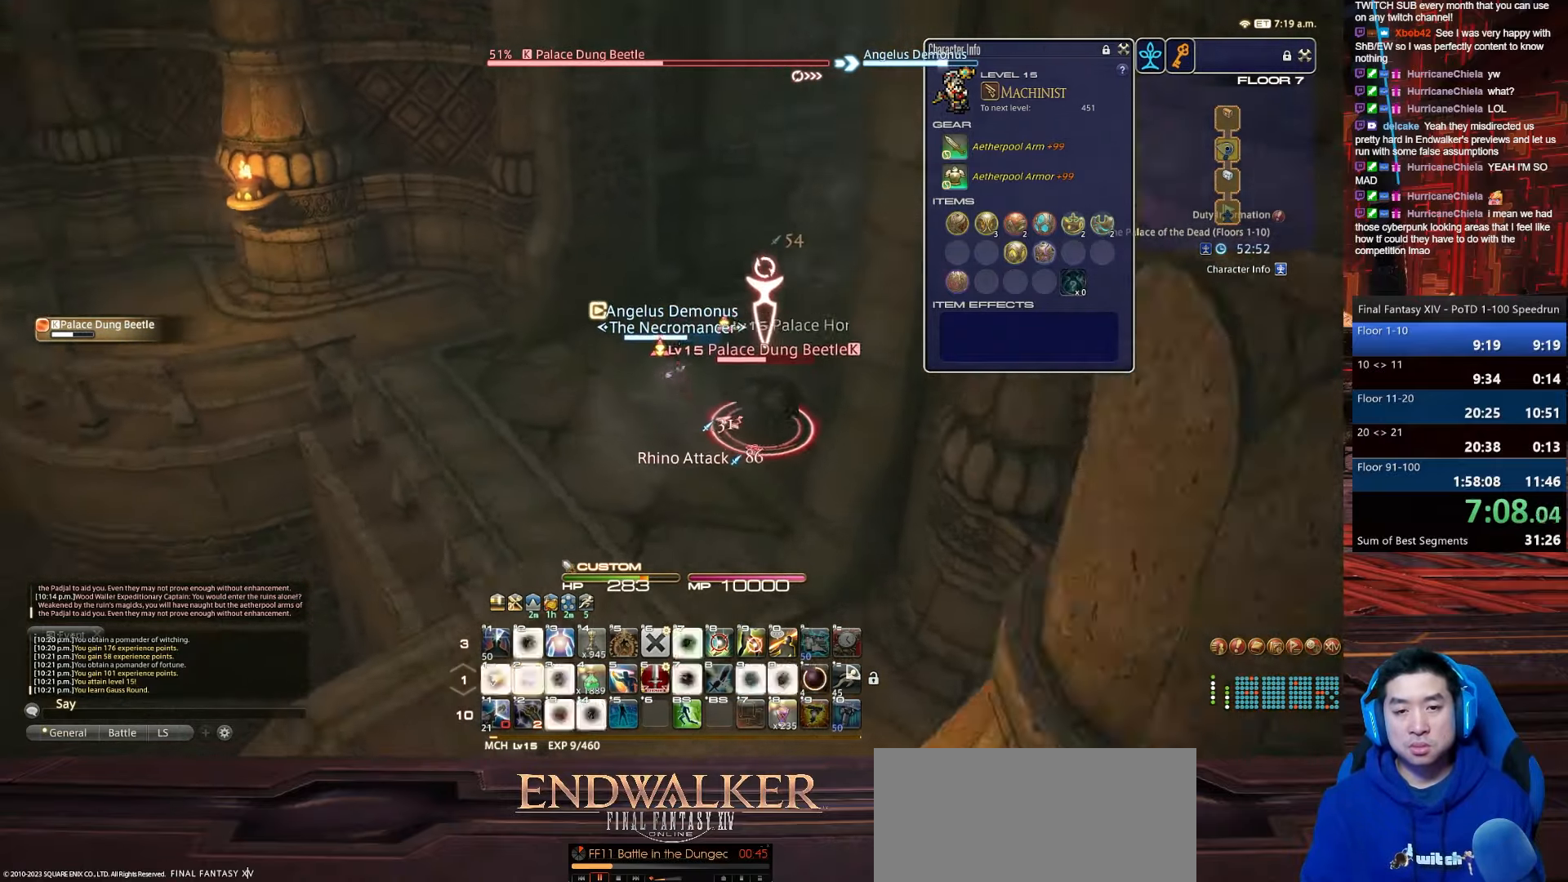
{"keys": ["minus", "p"], "events": [[167, "2", "up"], [200, "lbracket", "up"], [267, "minus", "down"], [500, "a", "up"], [500, "w", "up"]]}
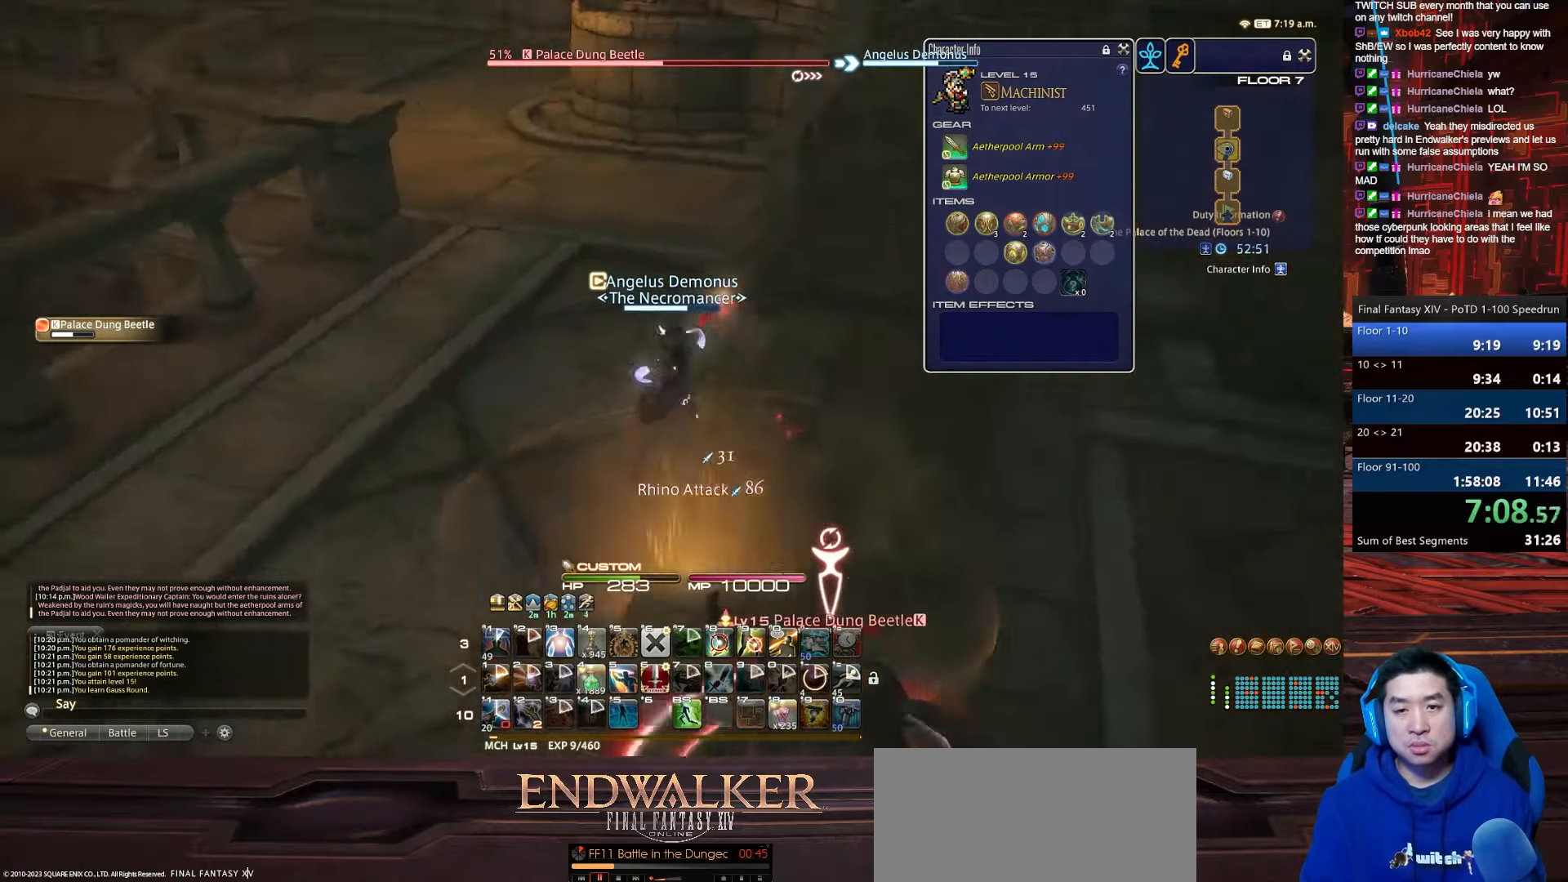
{"keys": ["d", "p", "return"], "events": [[101, "minus", "up"], [301, "d", "down"], [468, "return", "down"]]}
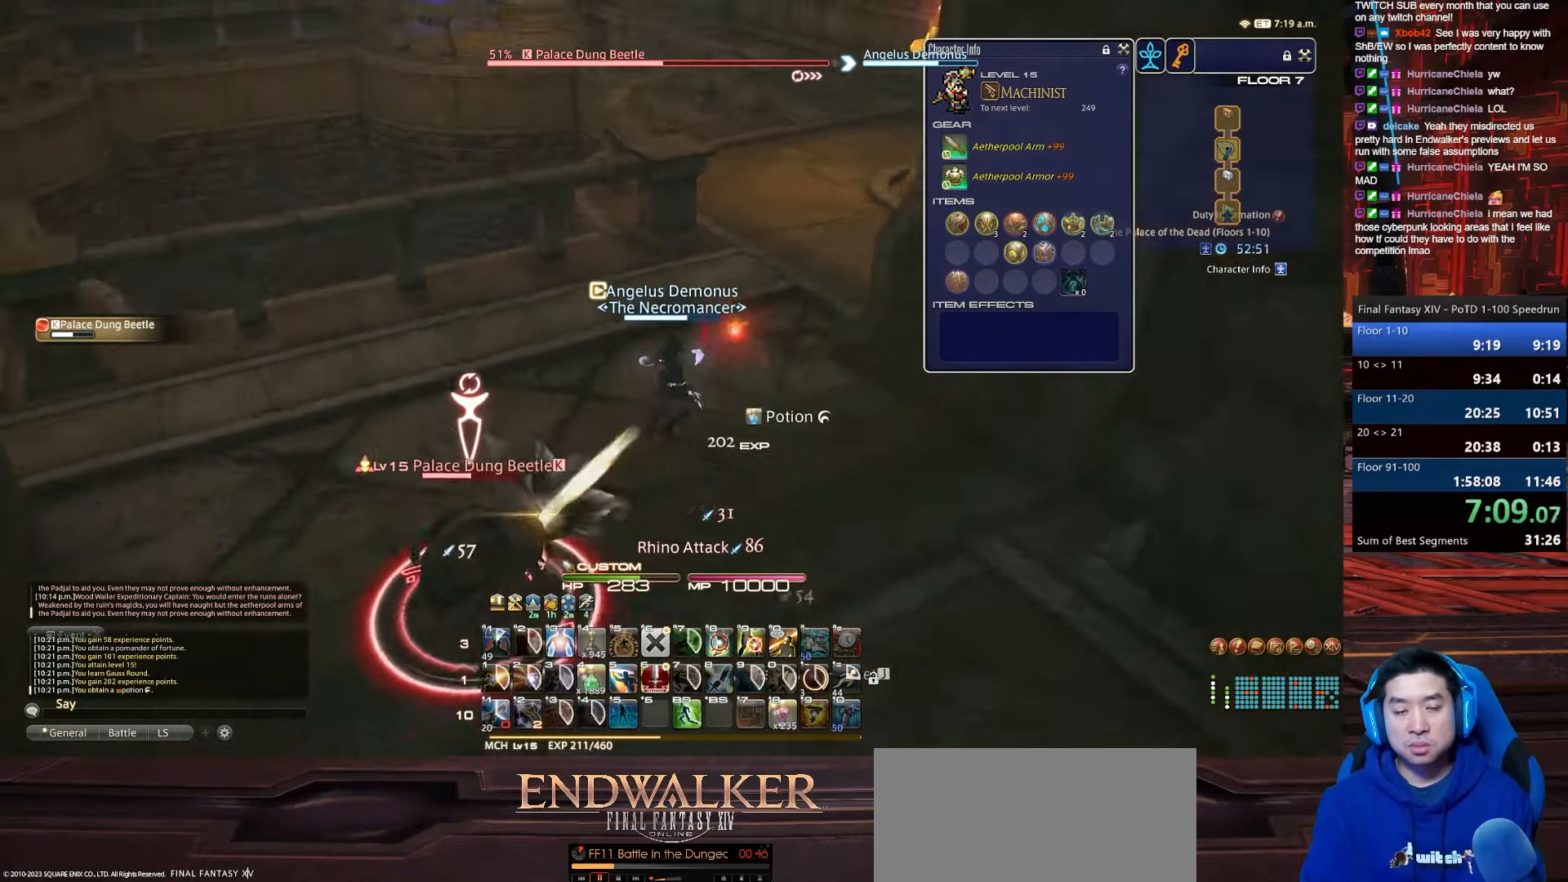
{"keys": ["a", "return"], "events": [[200, "a", "down"], [200, "p", "up"], [500, "d", "up"]]}
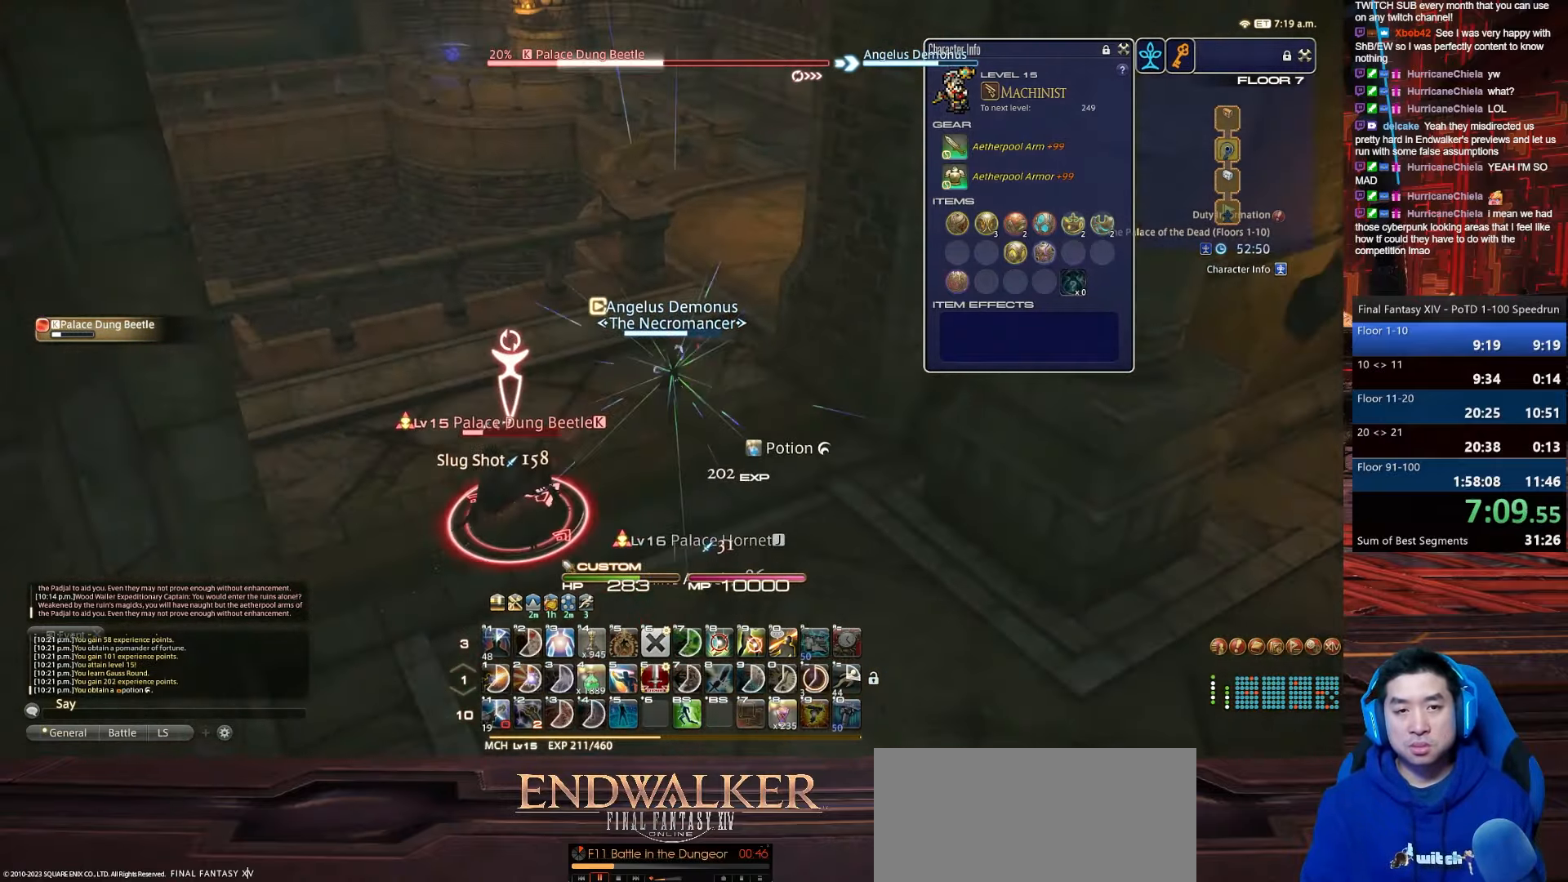
{"keys": ["w"], "events": [[134, "w", "down"], [267, "return", "up"], [501, "a", "up"]]}
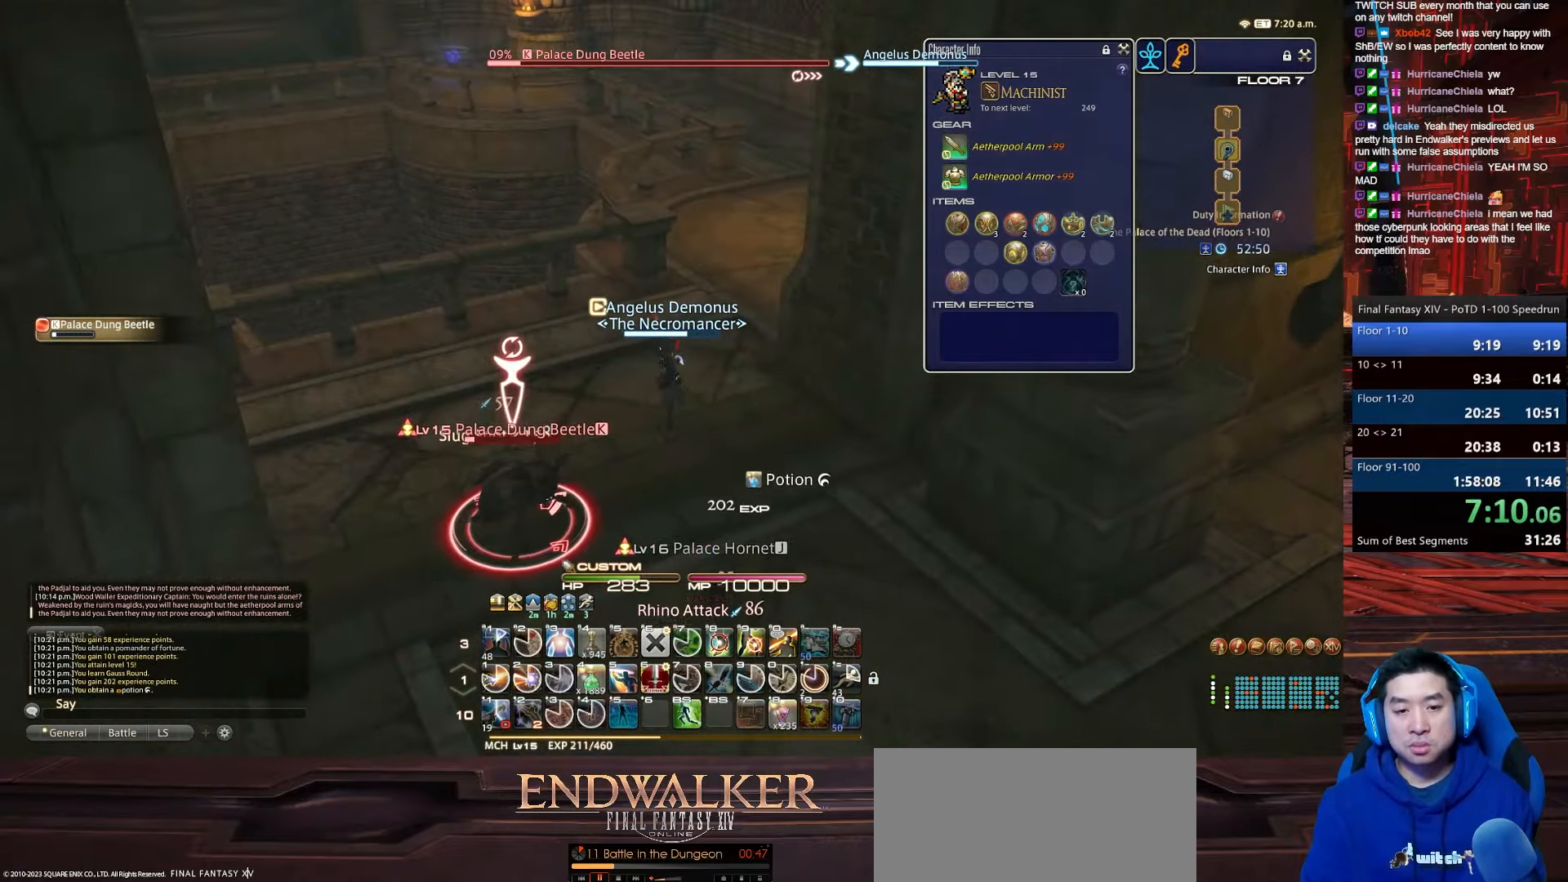
{"keys": ["1", "rbracket"], "events": [[167, "1", "down"], [167, "rbracket", "down"], [267, "w", "up"]]}
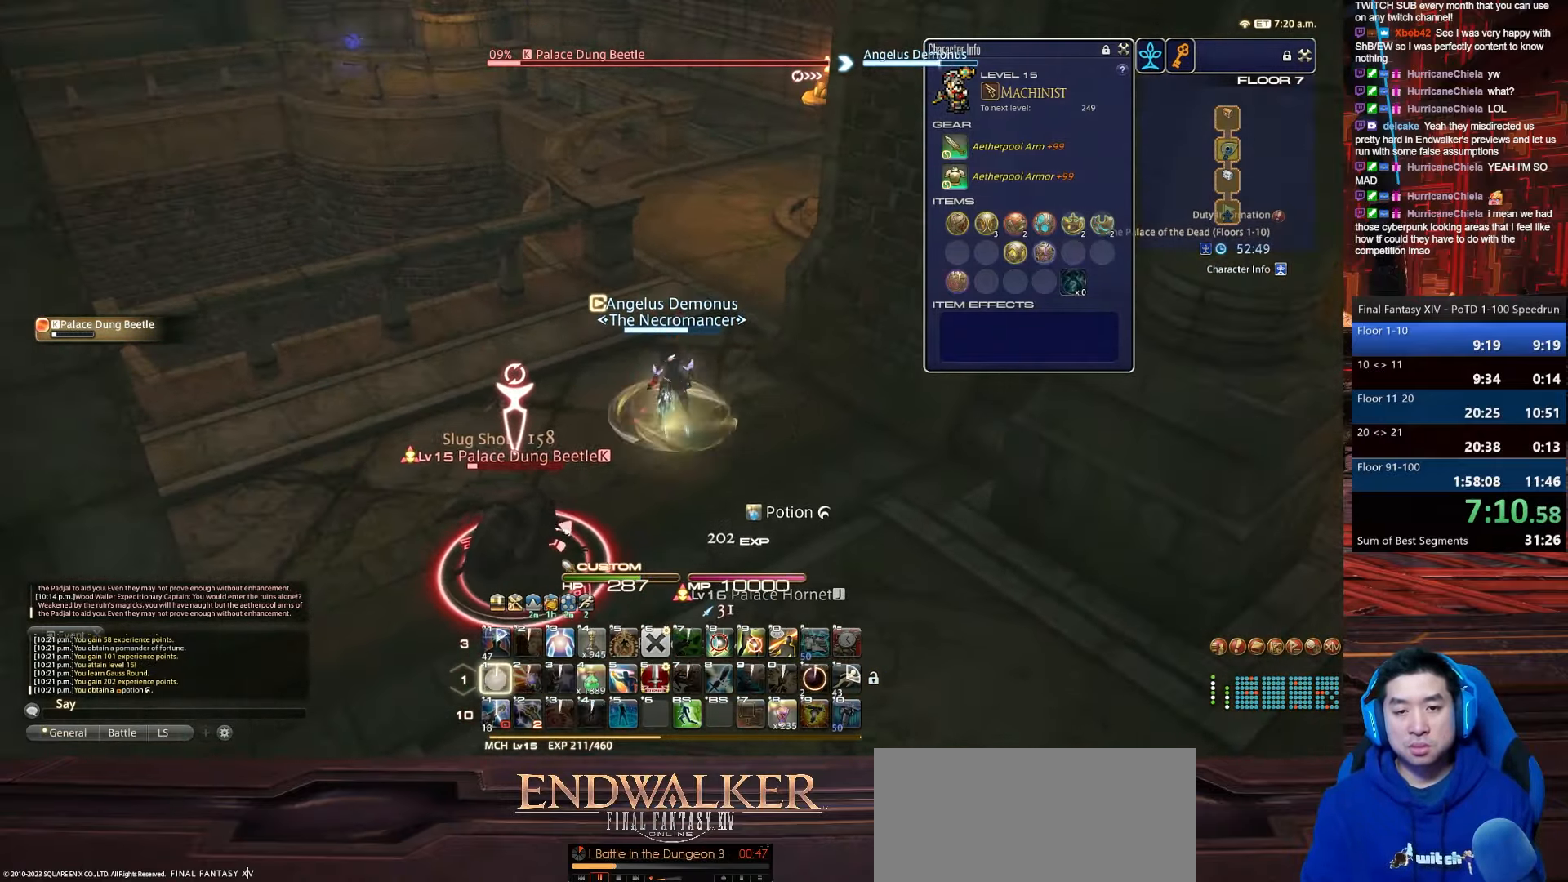
{"keys": ["return"], "events": [[34, "rbracket", "up"], [67, "return", "down"], [334, "1", "up"]]}
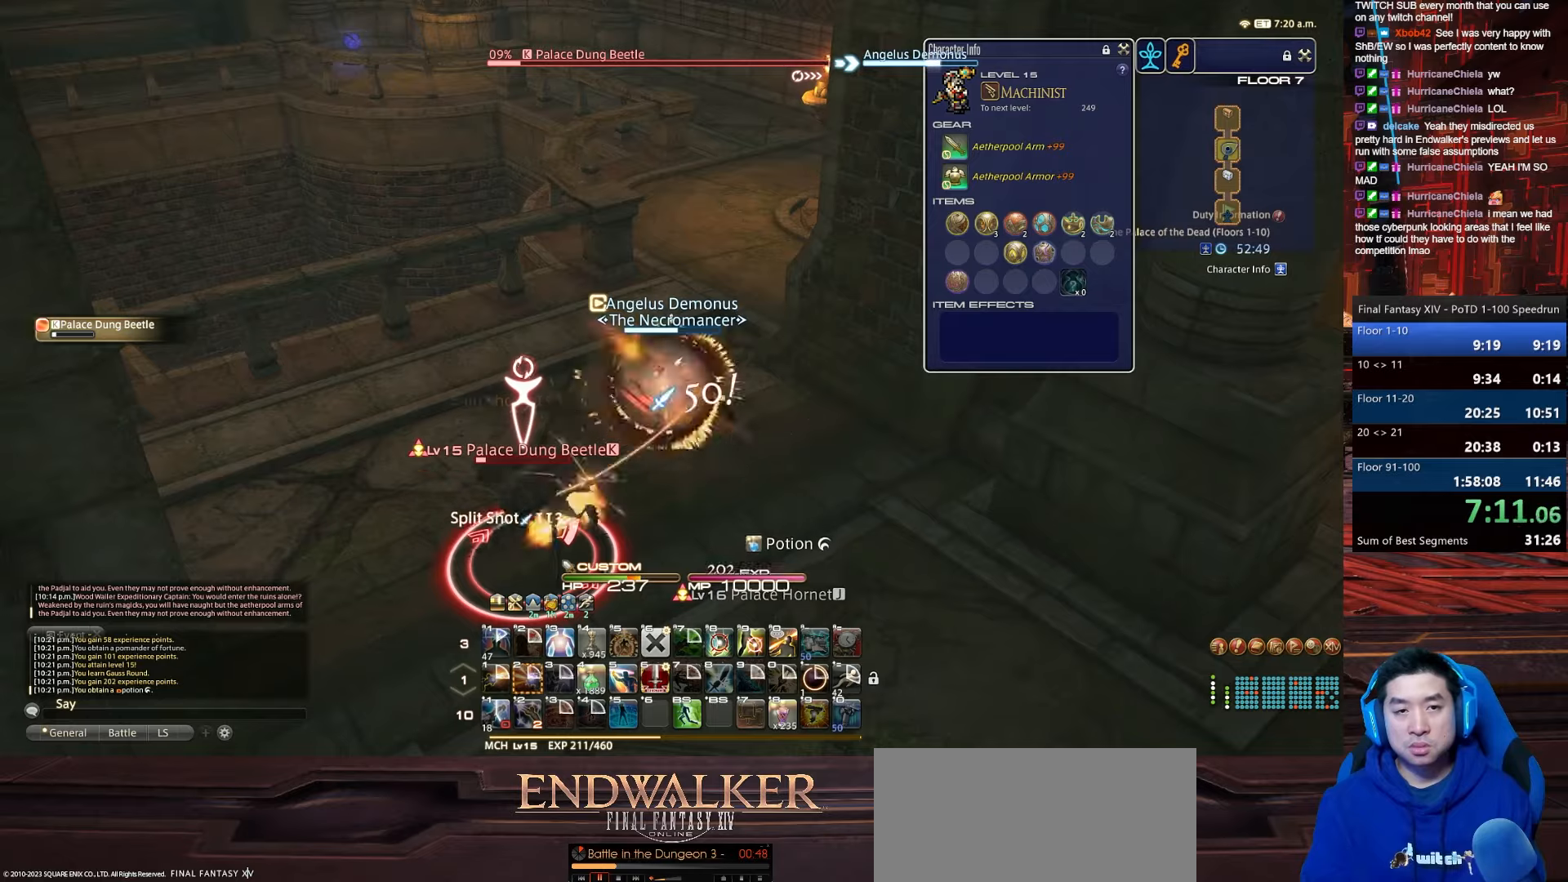
{"keys": ["backspace", "d", "w"], "events": [[300, "return", "up"], [300, "w", "down"], [367, "d", "down"], [467, "backspace", "down"]]}
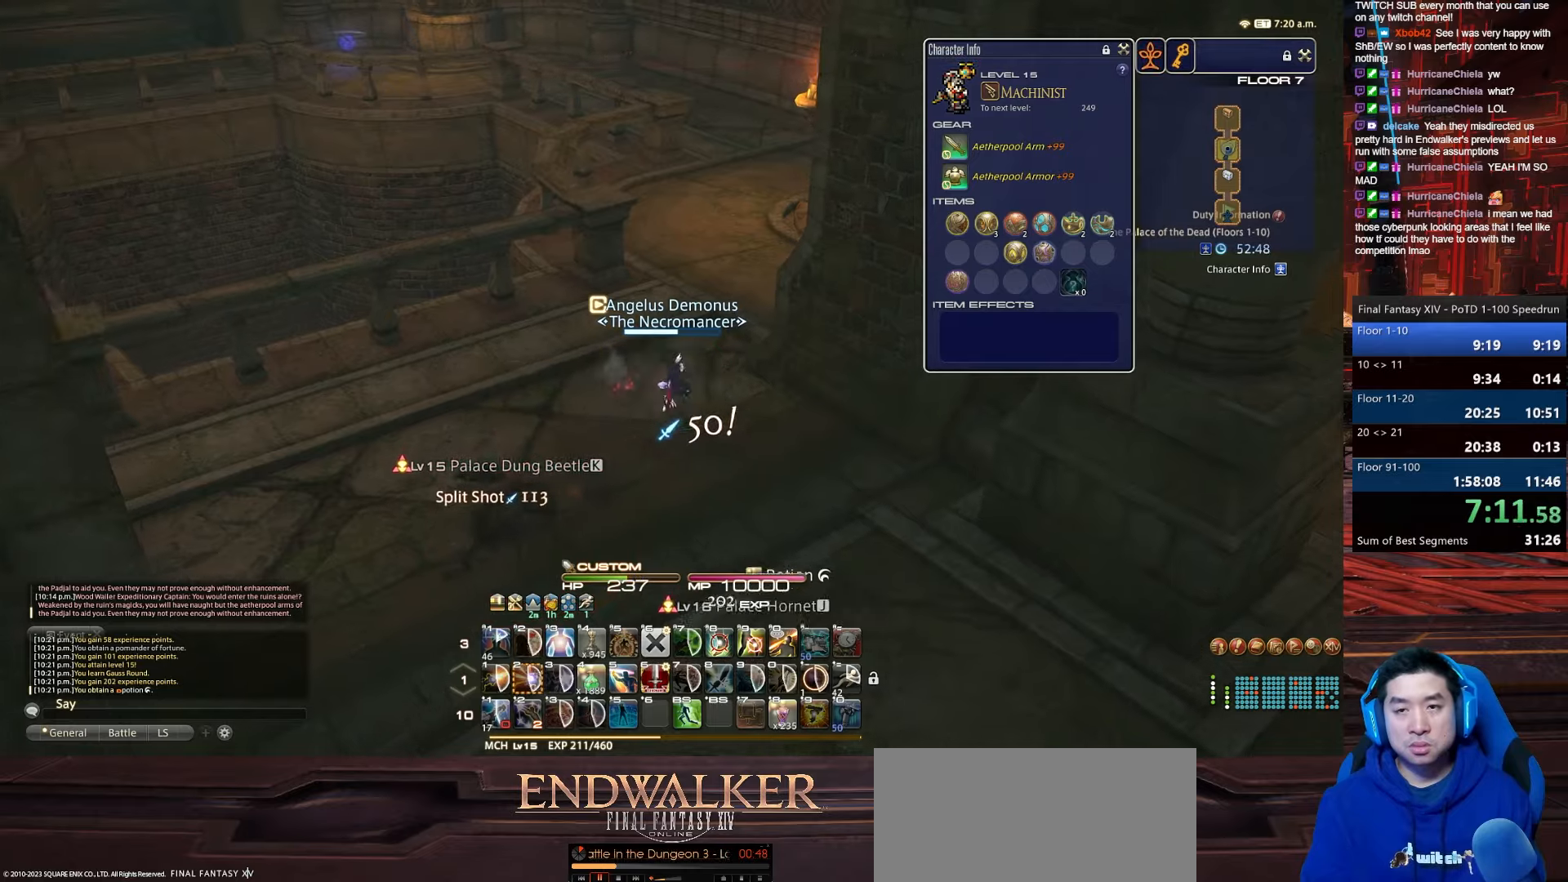
{"keys": ["d", "rbracket", "s"], "events": [[66, "s", "down"], [133, "rbracket", "down"], [233, "w", "up"], [333, "backspace", "up"]]}
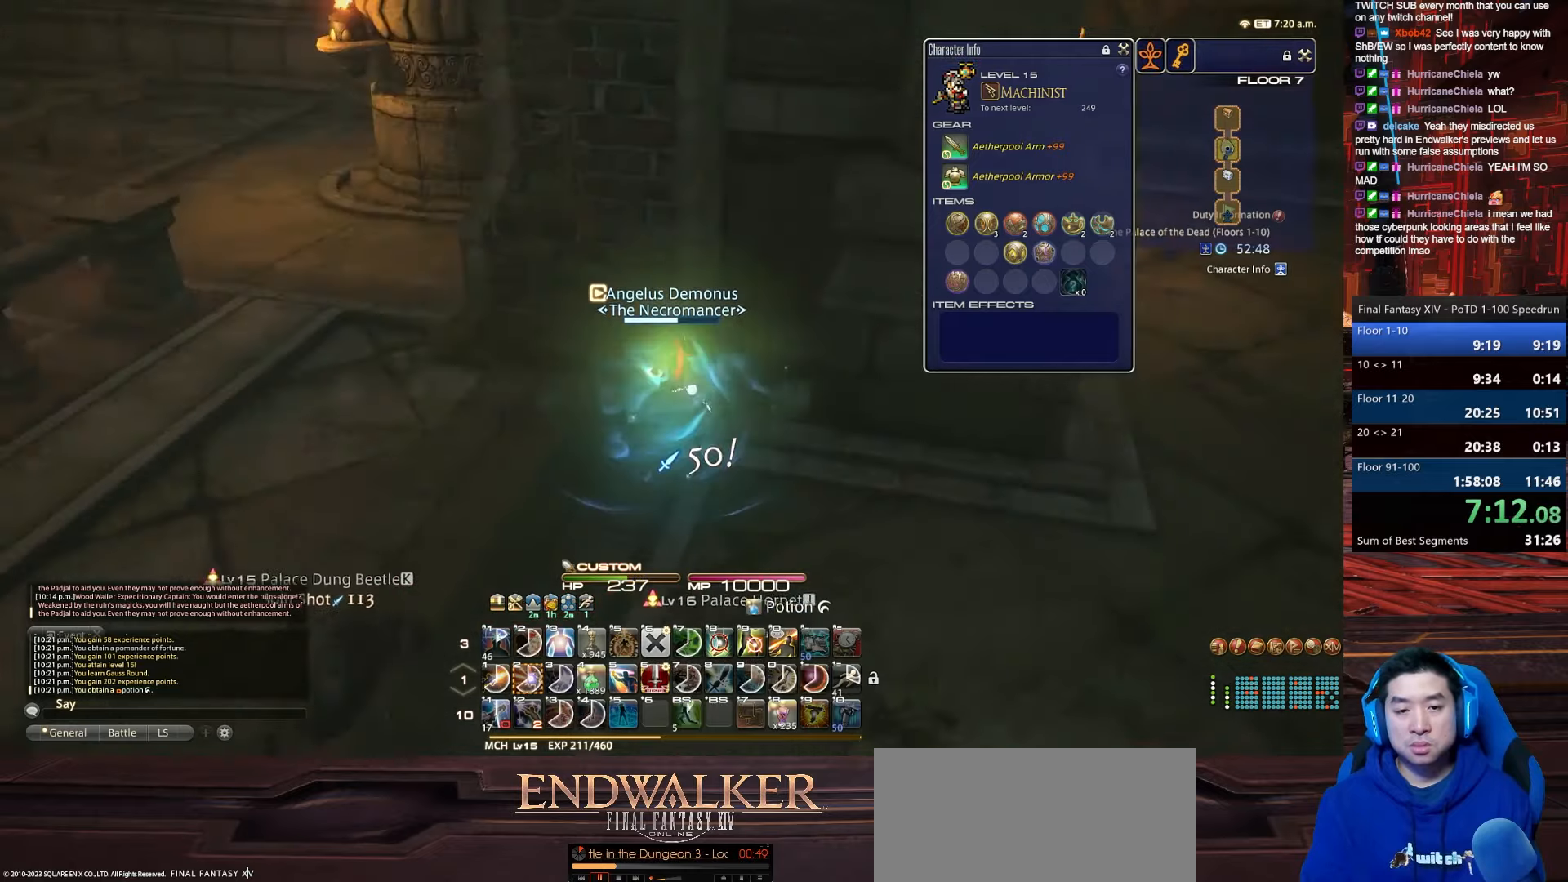
{"keys": ["d", "rbracket", "w"], "events": [[134, "s", "up"], [267, "w", "down"]]}
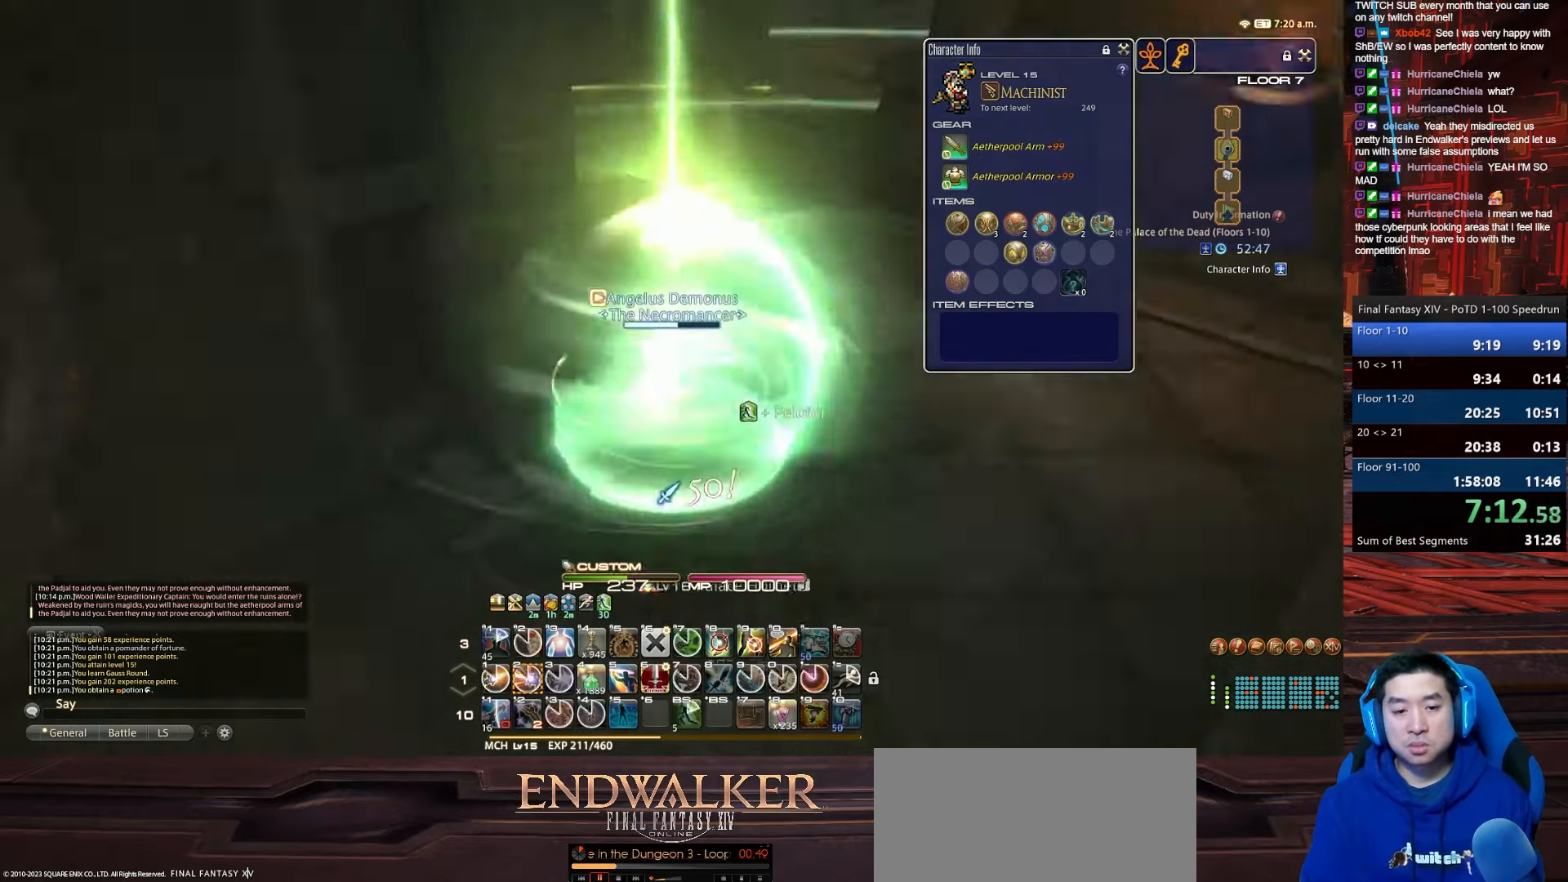
{"keys": ["minus", "rbracket", "w"], "events": [[367, "minus", "down"], [367, "rbracket", "up"], [400, "d", "up"], [500, "rbracket", "down"]]}
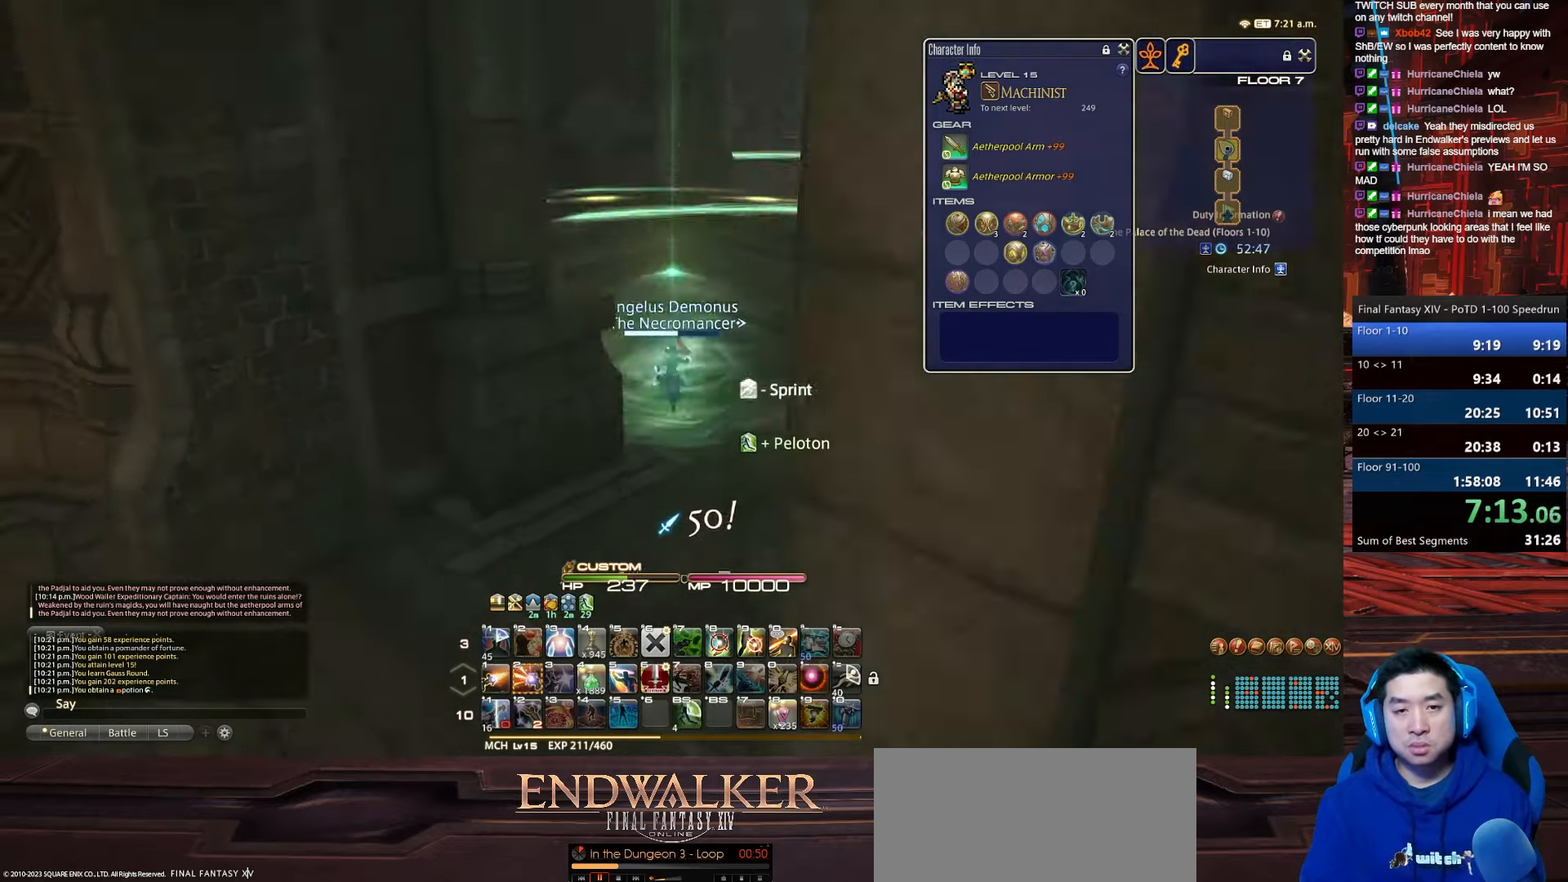
{"keys": ["a", "rbracket", "space", "w"], "events": [[234, "a", "down"], [334, "space", "down"], [401, "minus", "up"]]}
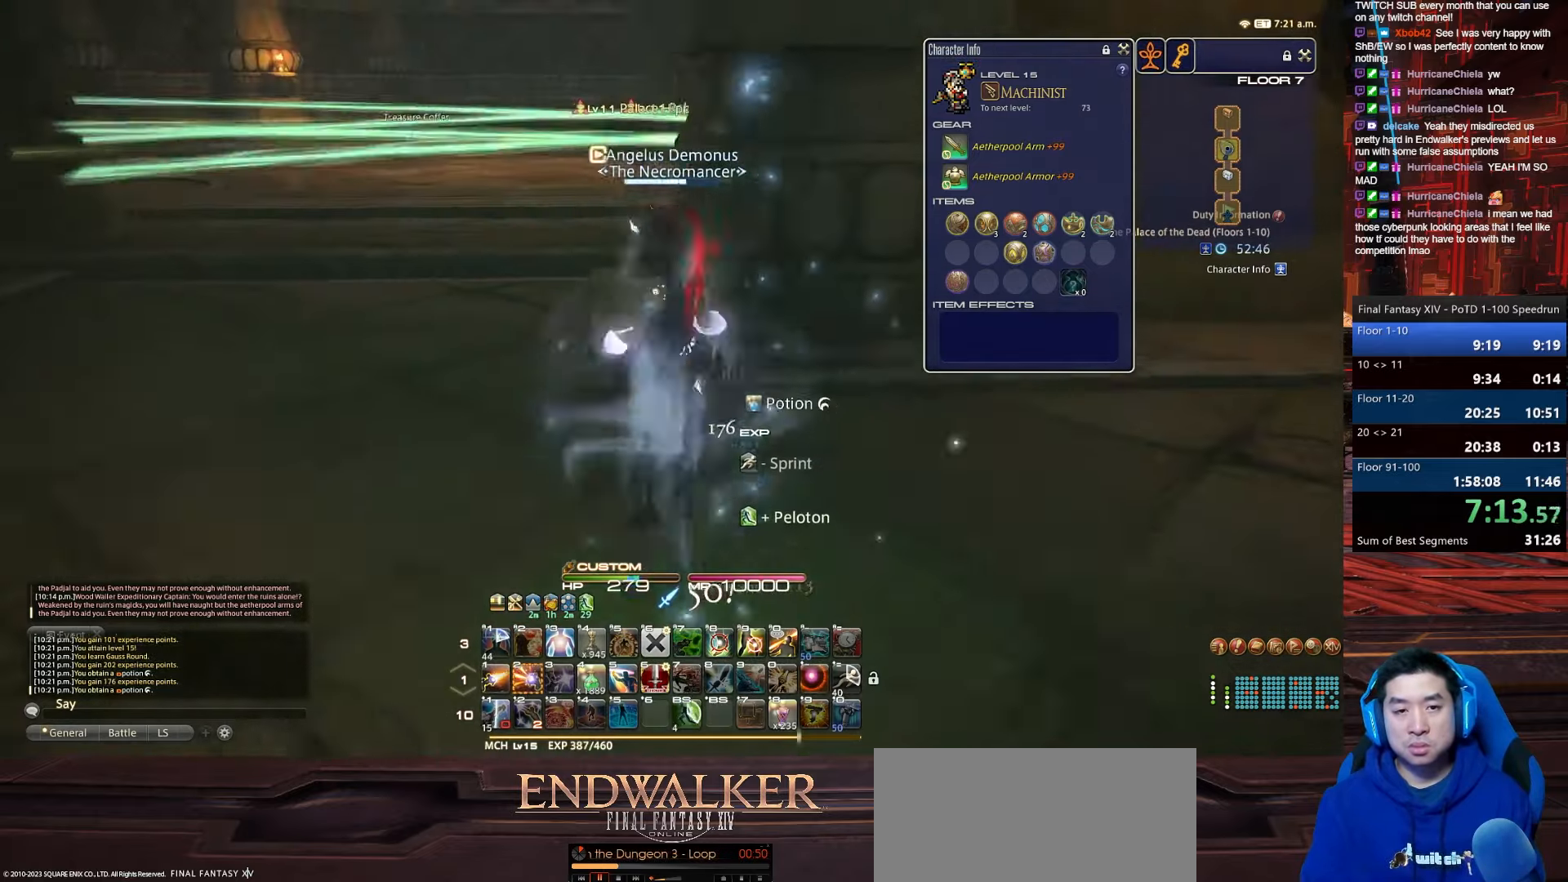
{"keys": ["2", "lbracket", "w"], "events": [[33, "tab", "down"], [233, "a", "up"], [233, "rbracket", "up"], [233, "space", "up"], [400, "lbracket", "down"], [400, "tab", "up"], [433, "2", "down"]]}